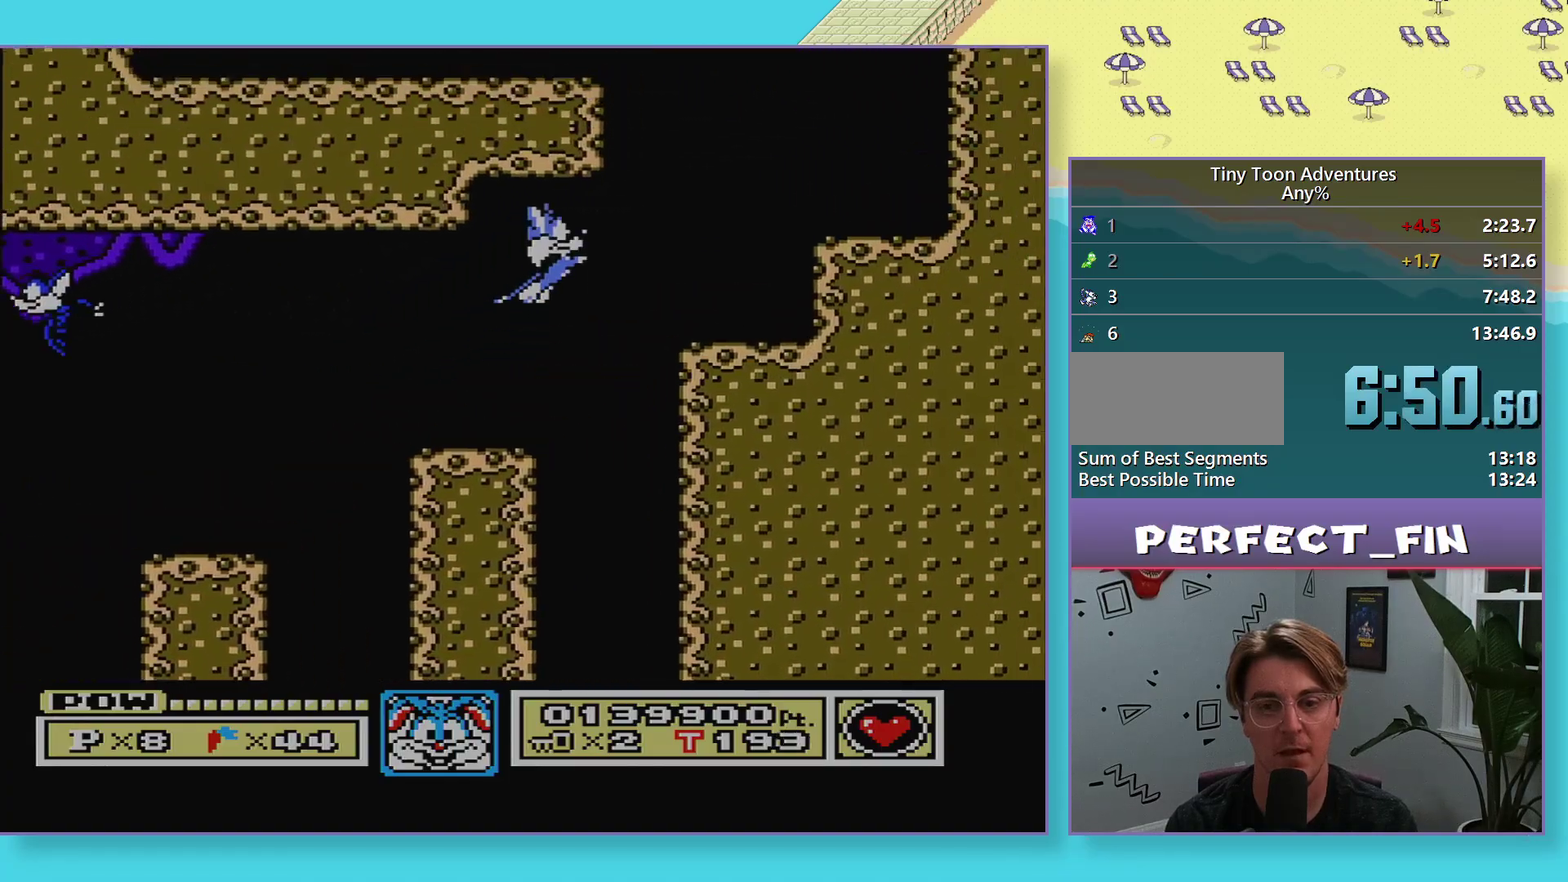
Gameplay with a controller (Nintendo layout); each line is a JSON object with the inputs held at the frame after it. "events" lists button and stick changes between this image and that frame as [ms after this image, input, new state], when the widget could be followed in between. Not read: L3 R3.
{"buttons": ["B", "DPAD_LEFT"], "events": [[250, "DPAD_DOWN", "up"], [267, "A", "up"], [267, "DPAD_LEFT", "down"], [350, "B", "down"]]}
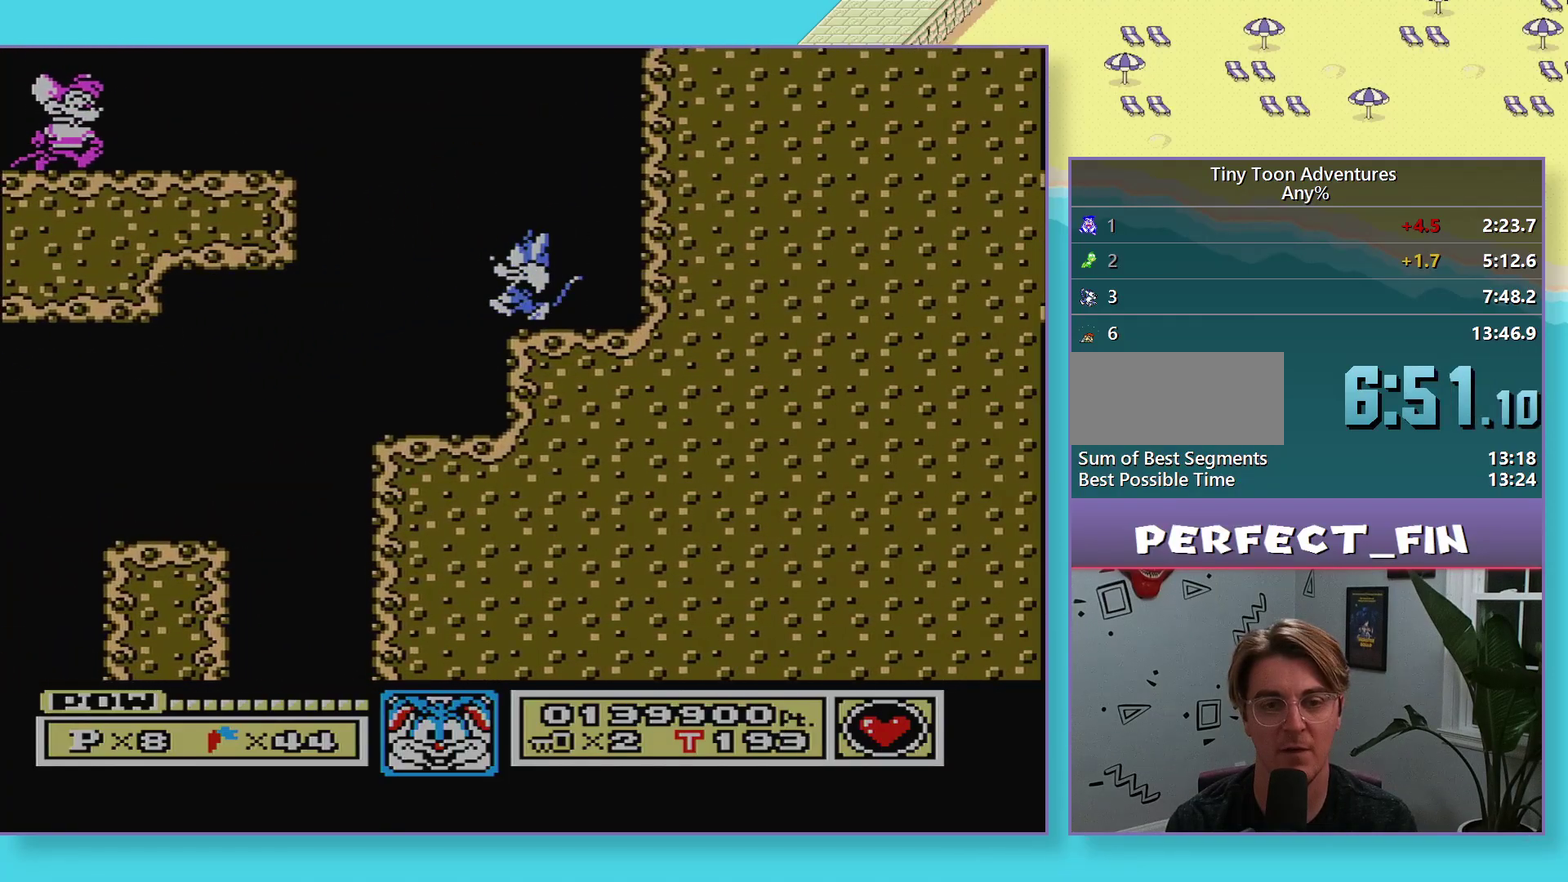
{"buttons": ["DPAD_RIGHT"], "events": [[150, "A", "down"], [333, "DPAD_LEFT", "up"], [383, "DPAD_RIGHT", "down"], [450, "A", "up"], [483, "B", "up"]]}
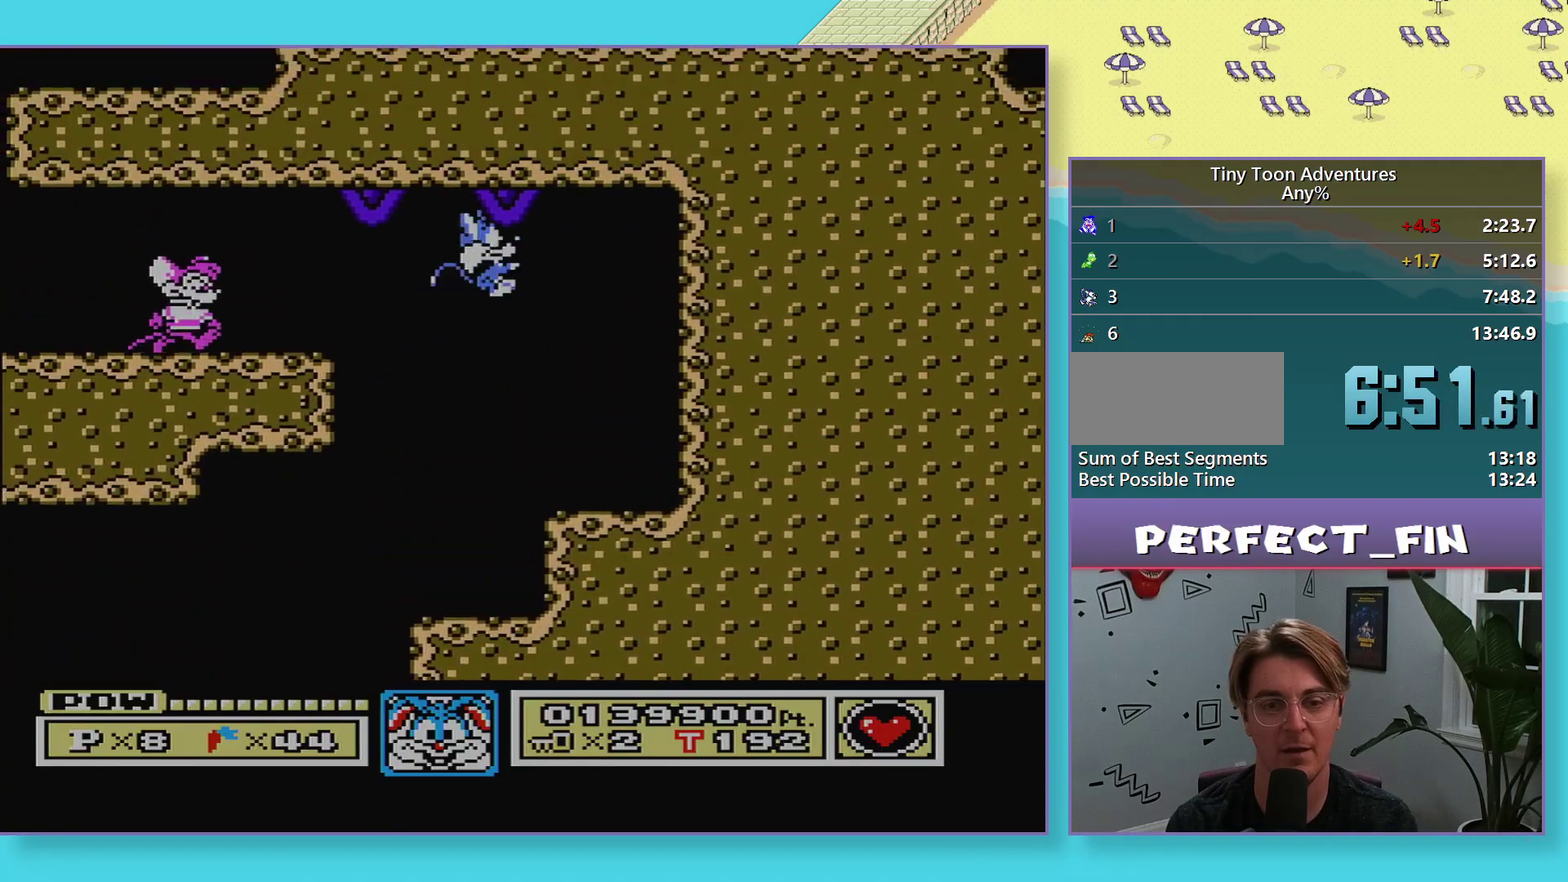
{"buttons": ["B"], "events": [[50, "B", "down"], [367, "DPAD_RIGHT", "up"]]}
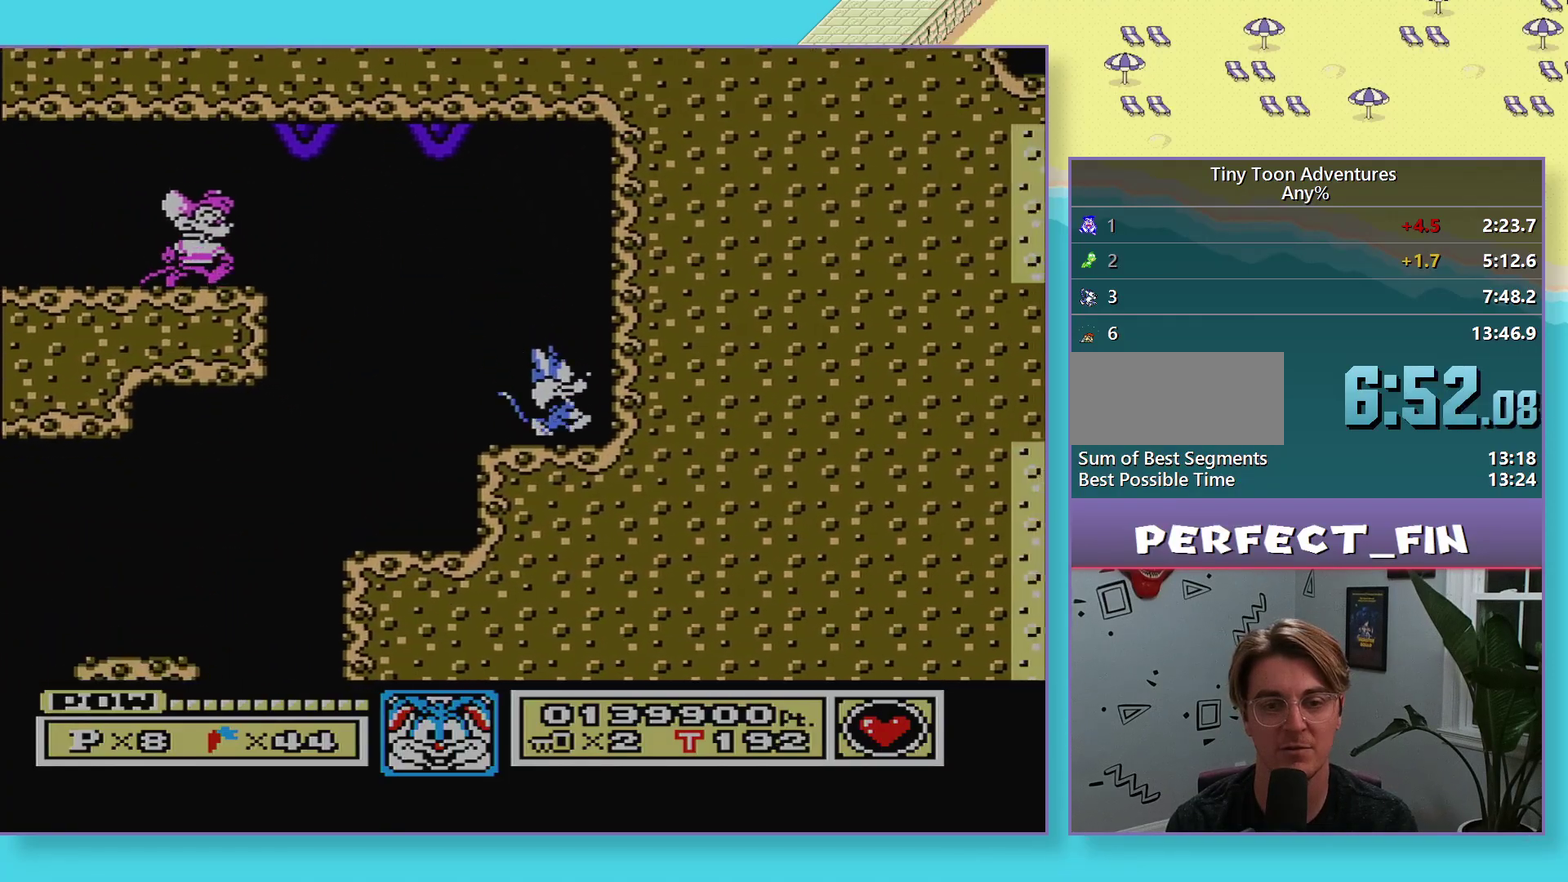
{"buttons": ["B", "DPAD_LEFT"], "events": [[33, "DPAD_LEFT", "down"], [133, "DPAD_LEFT", "up"], [250, "DPAD_LEFT", "down"]]}
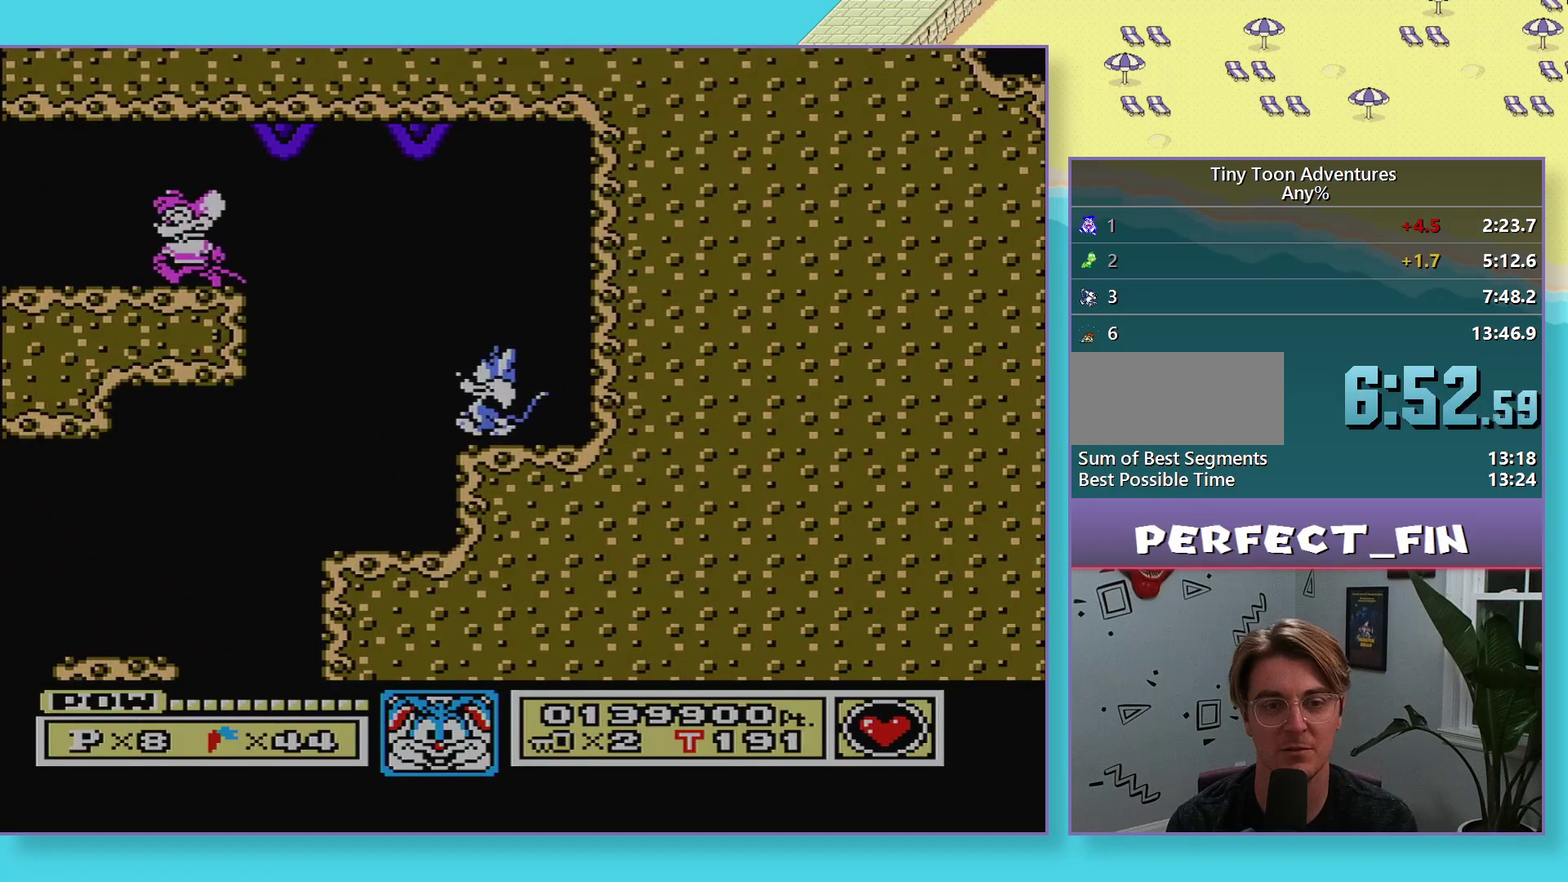
{"buttons": [], "events": [[50, "A", "down"], [350, "A", "up"], [400, "B", "up"], [500, "DPAD_LEFT", "up"]]}
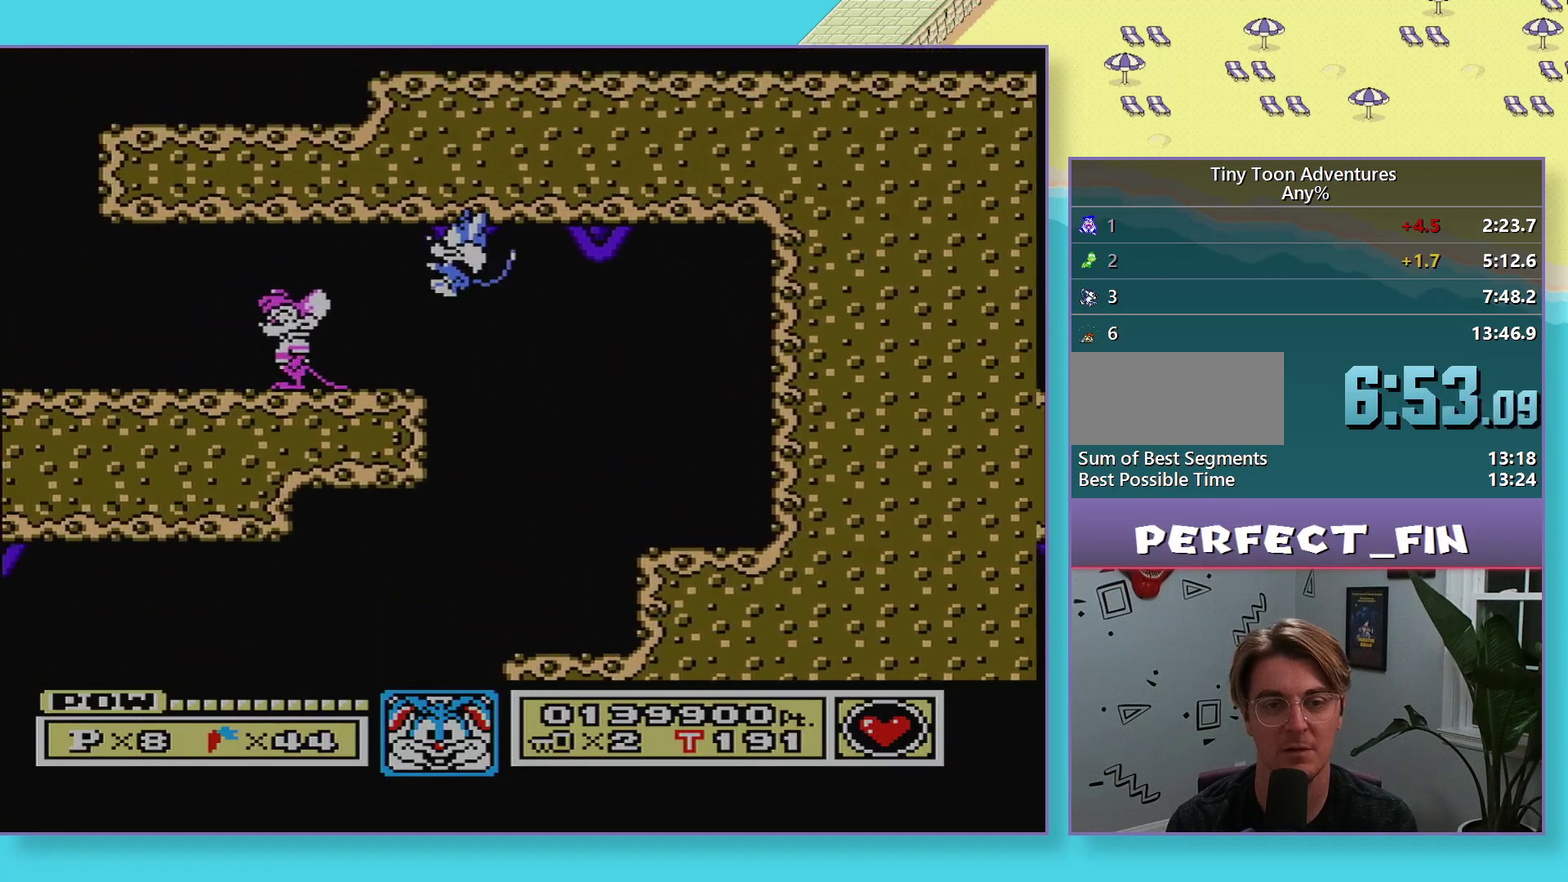
{"buttons": ["A", "DPAD_LEFT"], "events": [[250, "DPAD_LEFT", "down"], [350, "A", "down"]]}
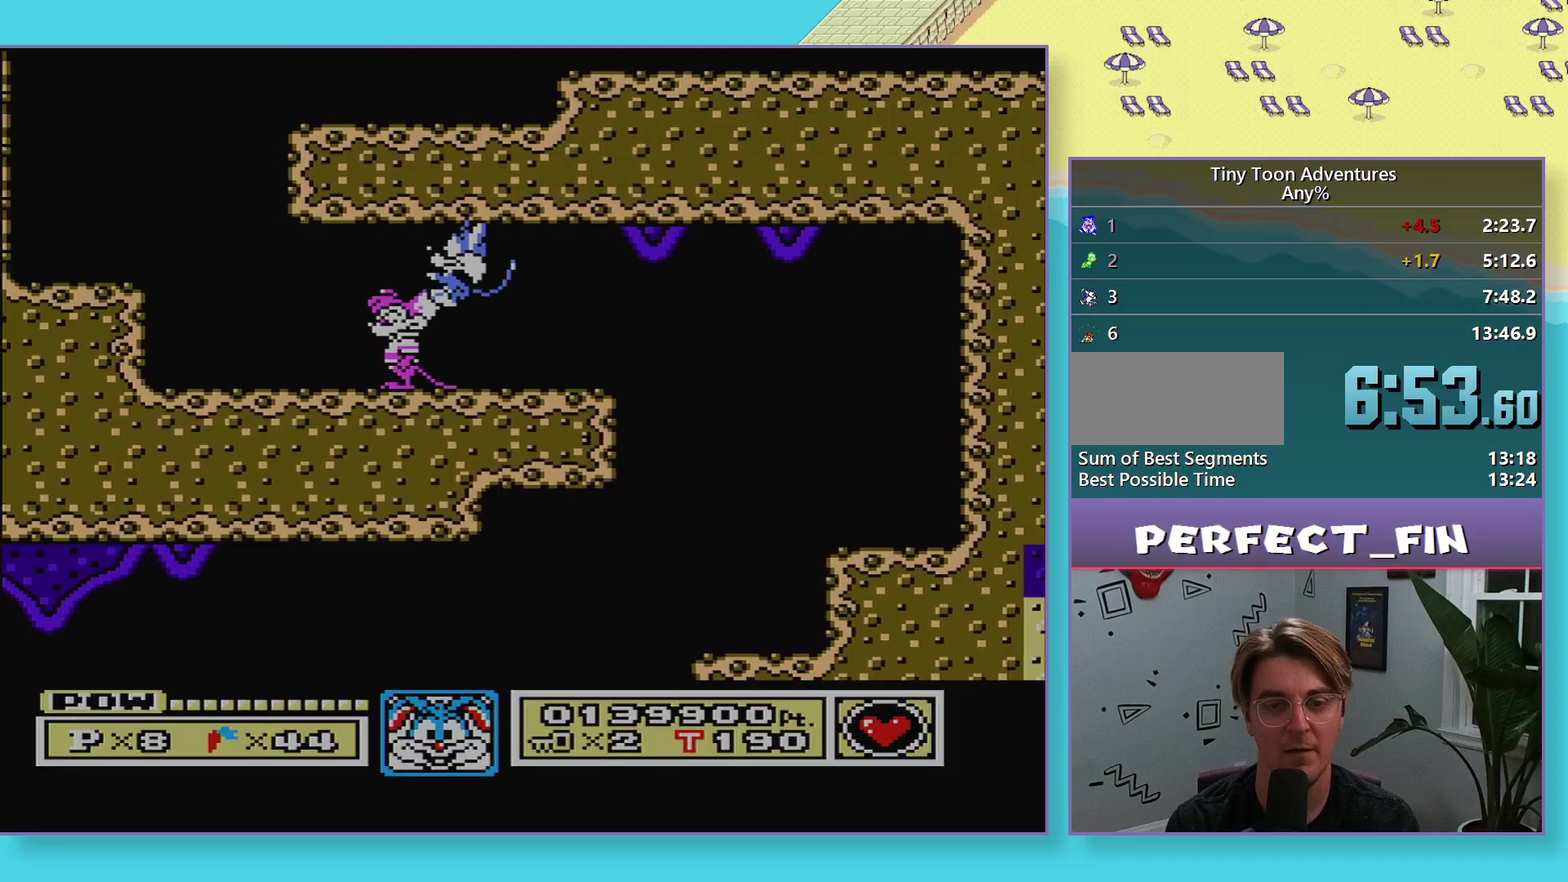
{"buttons": ["B", "DPAD_LEFT"], "events": [[100, "A", "up"], [150, "B", "down"]]}
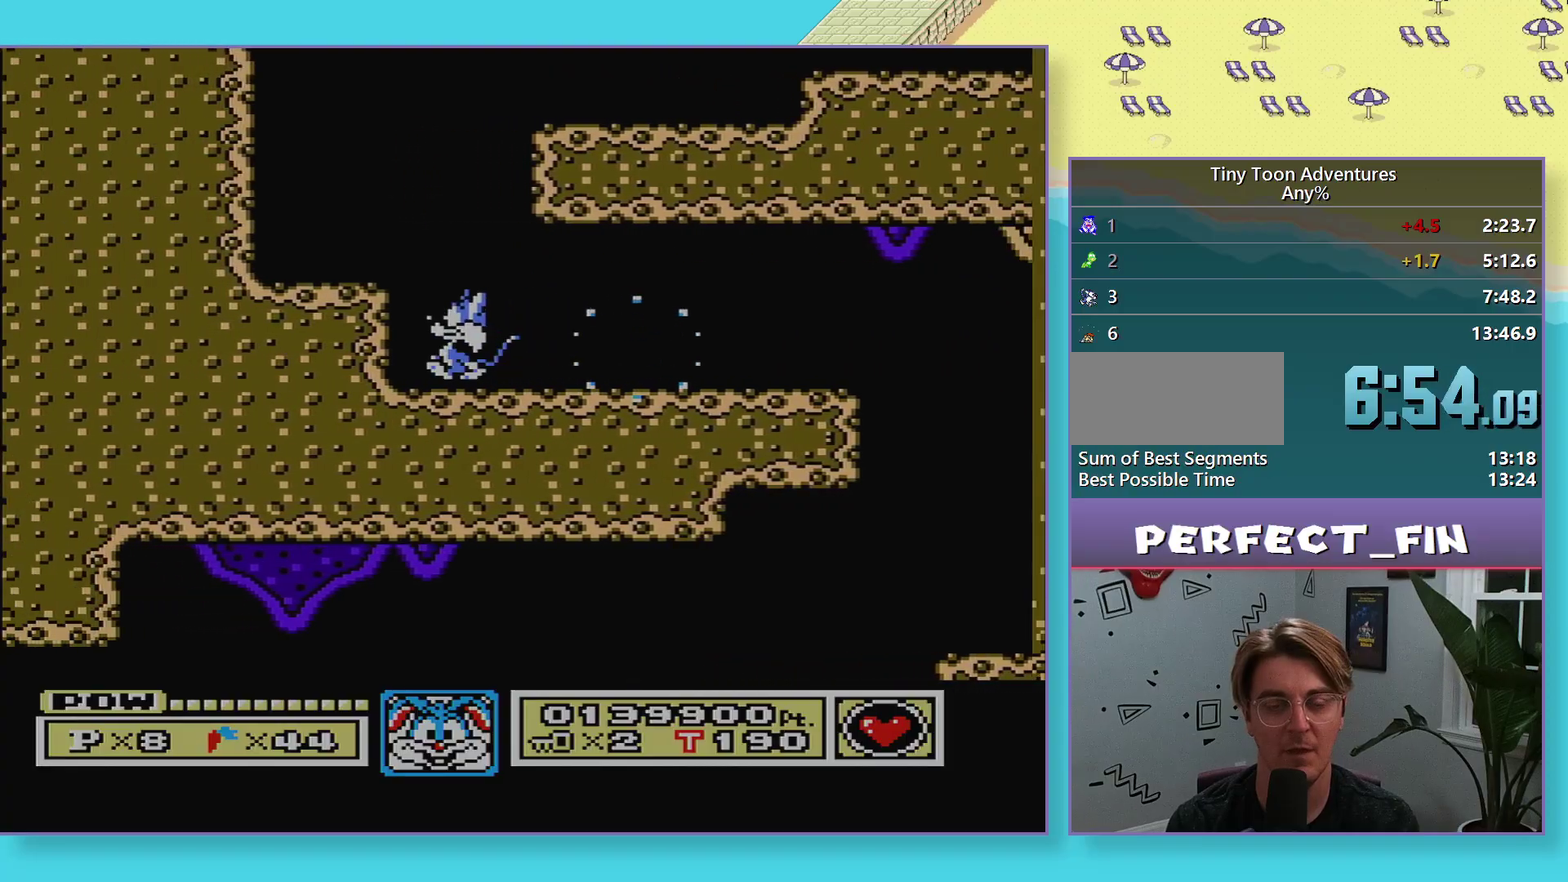
{"buttons": ["A", "B", "DPAD_RIGHT"], "events": [[17, "DPAD_LEFT", "up"], [83, "DPAD_RIGHT", "down"], [100, "A", "down"]]}
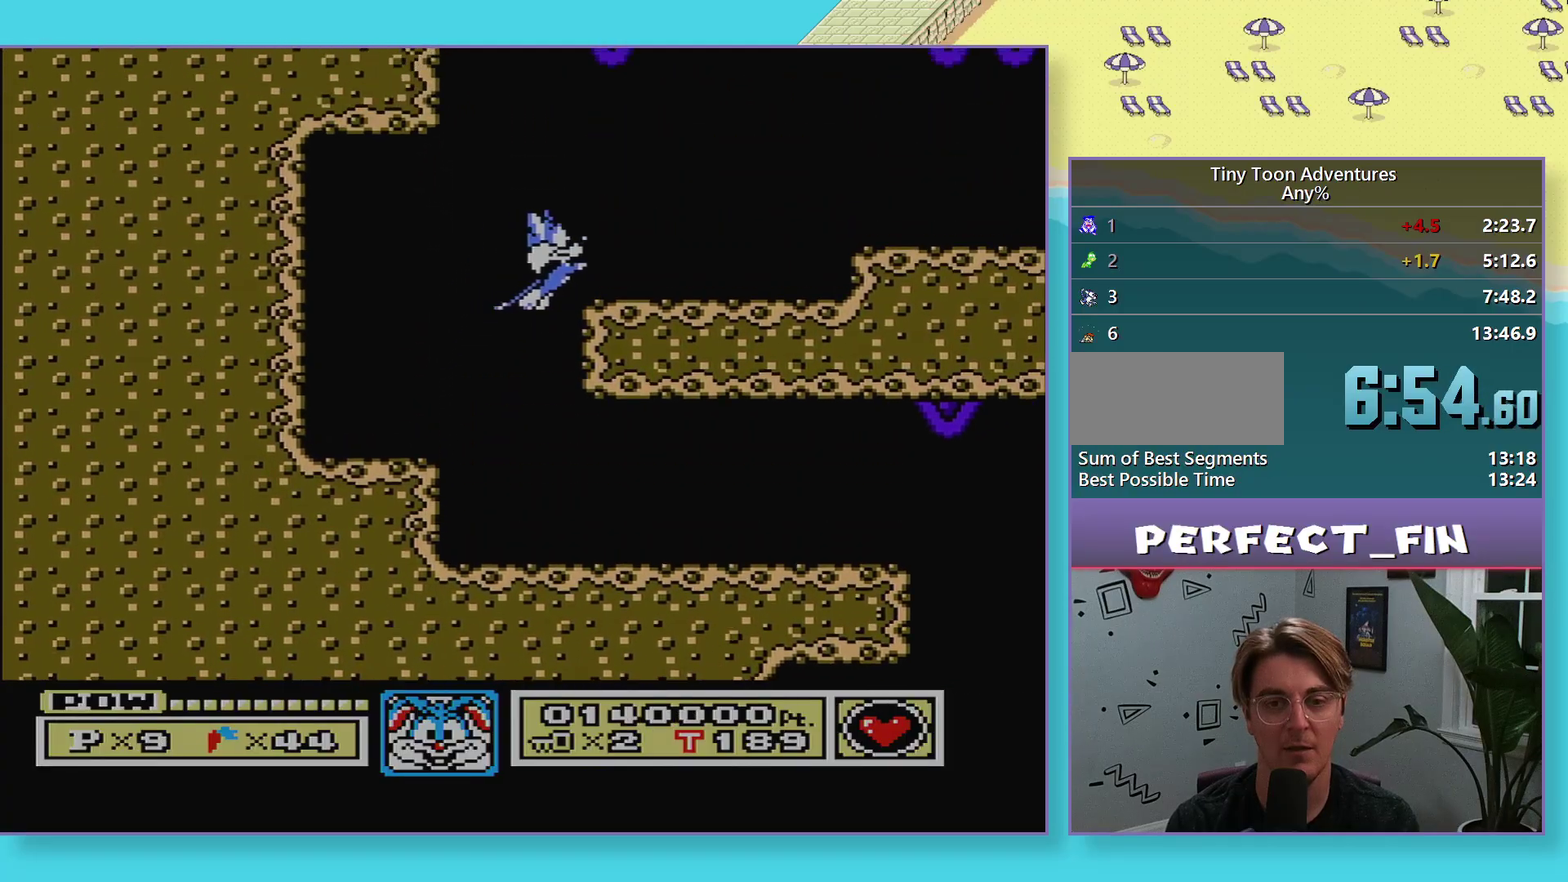
{"buttons": ["B", "DPAD_RIGHT"], "events": [[67, "A", "up"], [100, "B", "up"], [383, "B", "down"]]}
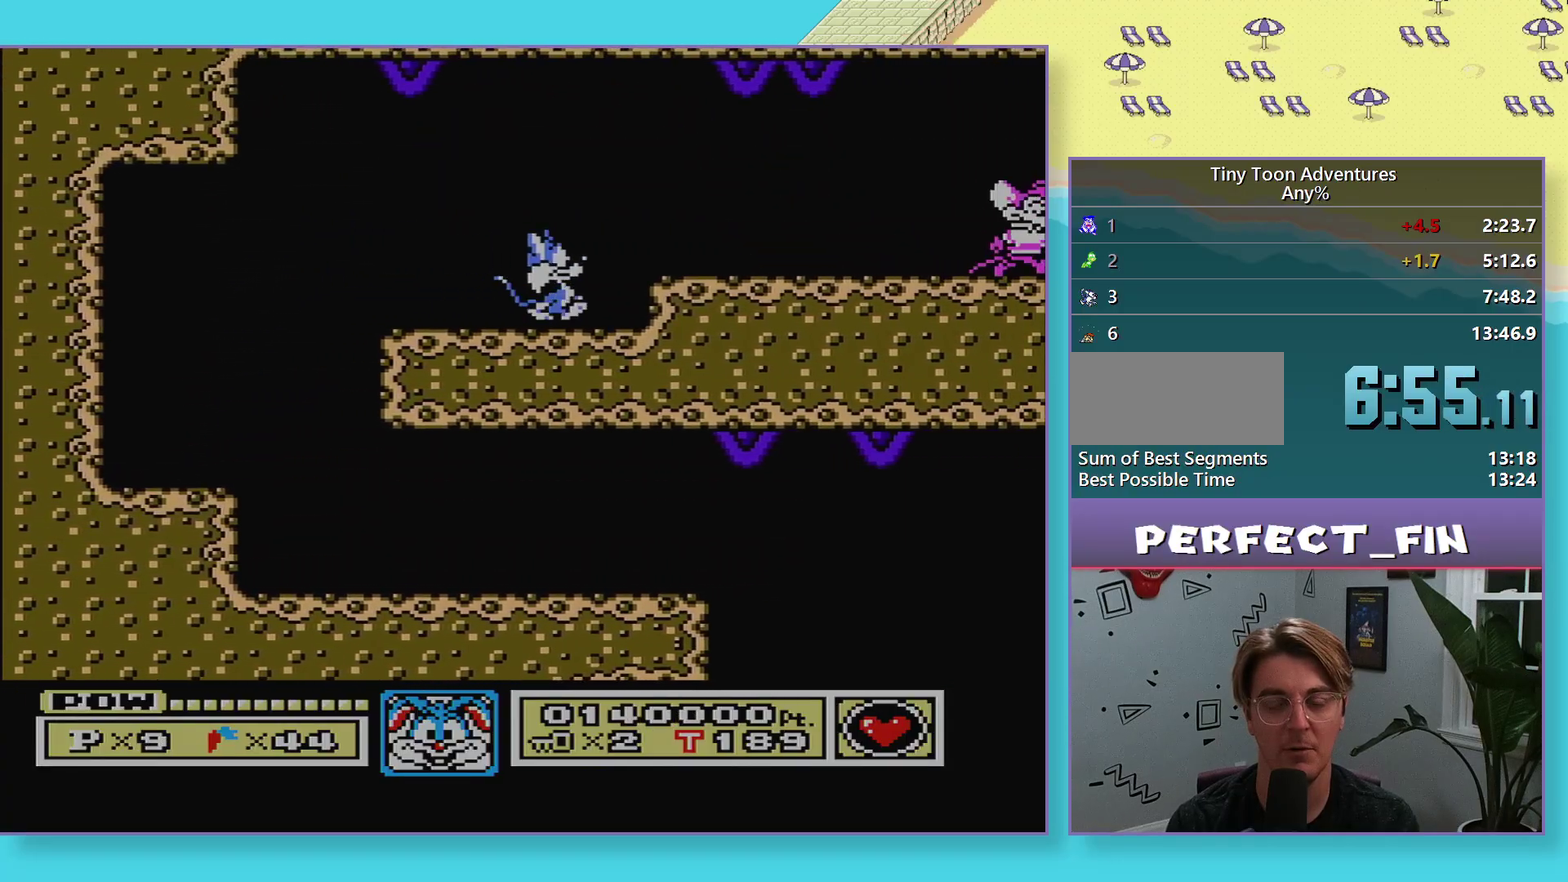
{"buttons": ["DPAD_RIGHT"], "events": [[83, "B", "up"], [167, "B", "down"], [267, "B", "up"], [283, "DPAD_RIGHT", "up"], [367, "A", "down"], [383, "DPAD_RIGHT", "down"], [467, "A", "up"]]}
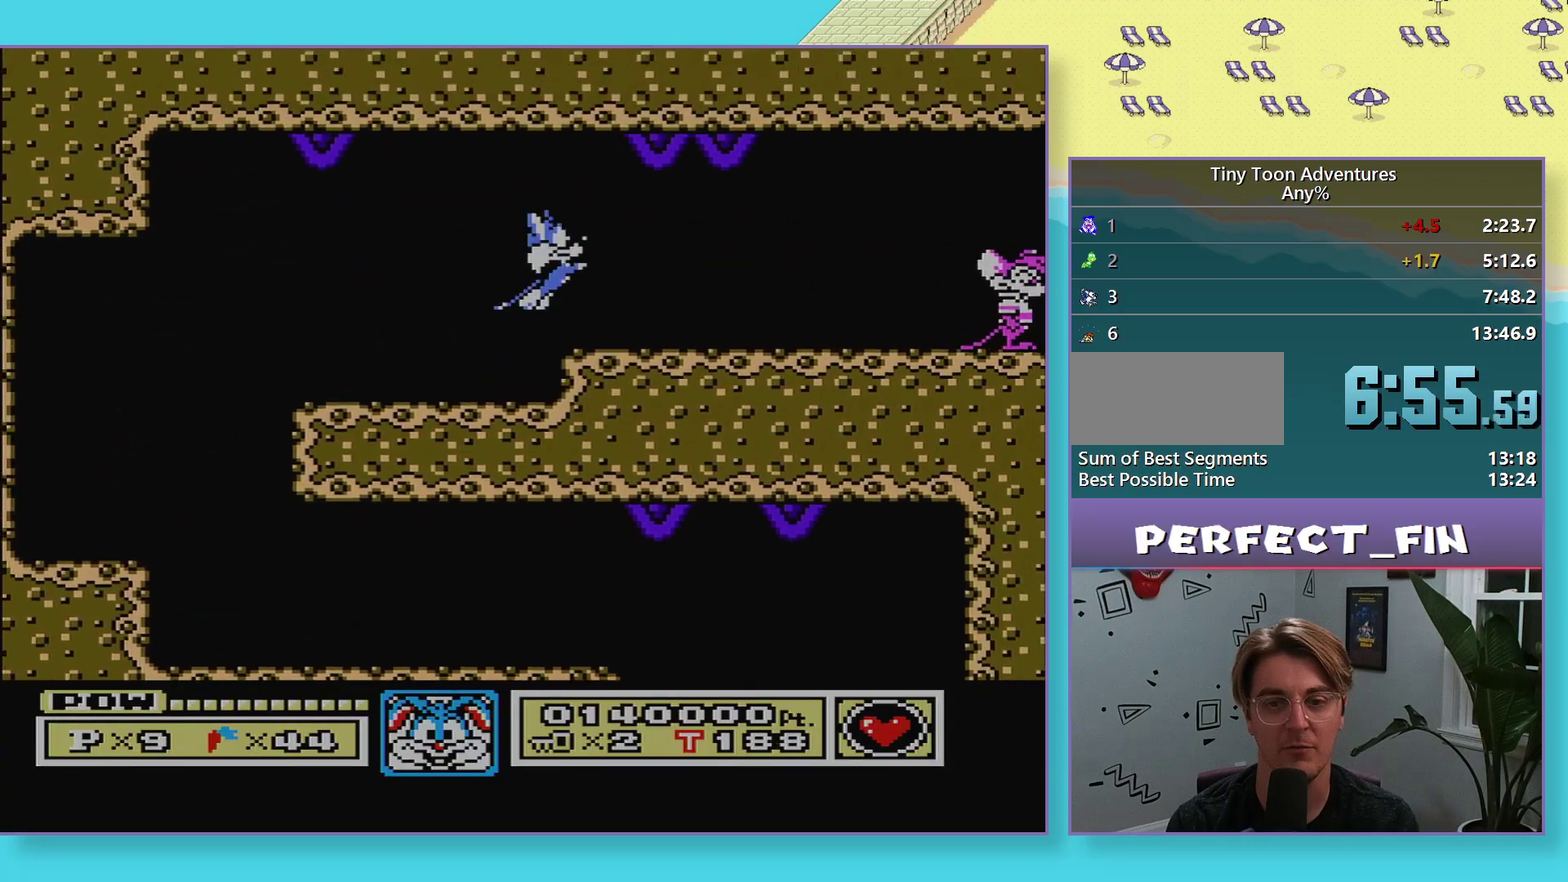
{"buttons": ["B", "DPAD_RIGHT"], "events": [[50, "B", "down"]]}
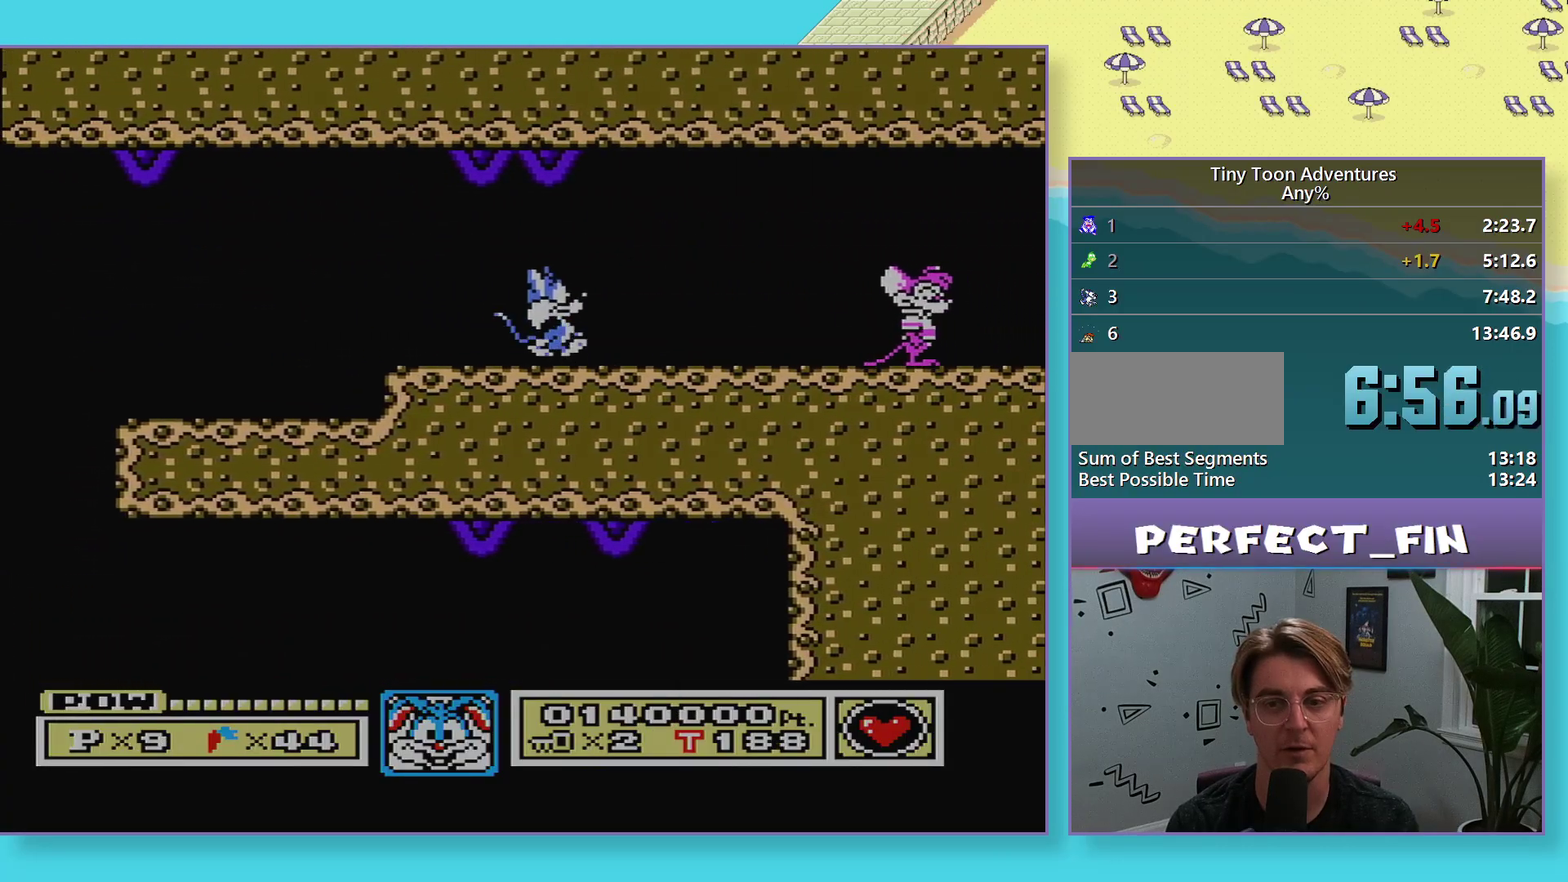
{"buttons": ["A", "DPAD_DOWN"], "events": [[283, "B", "up"], [317, "DPAD_DOWN", "down"], [350, "A", "down"], [383, "DPAD_RIGHT", "up"]]}
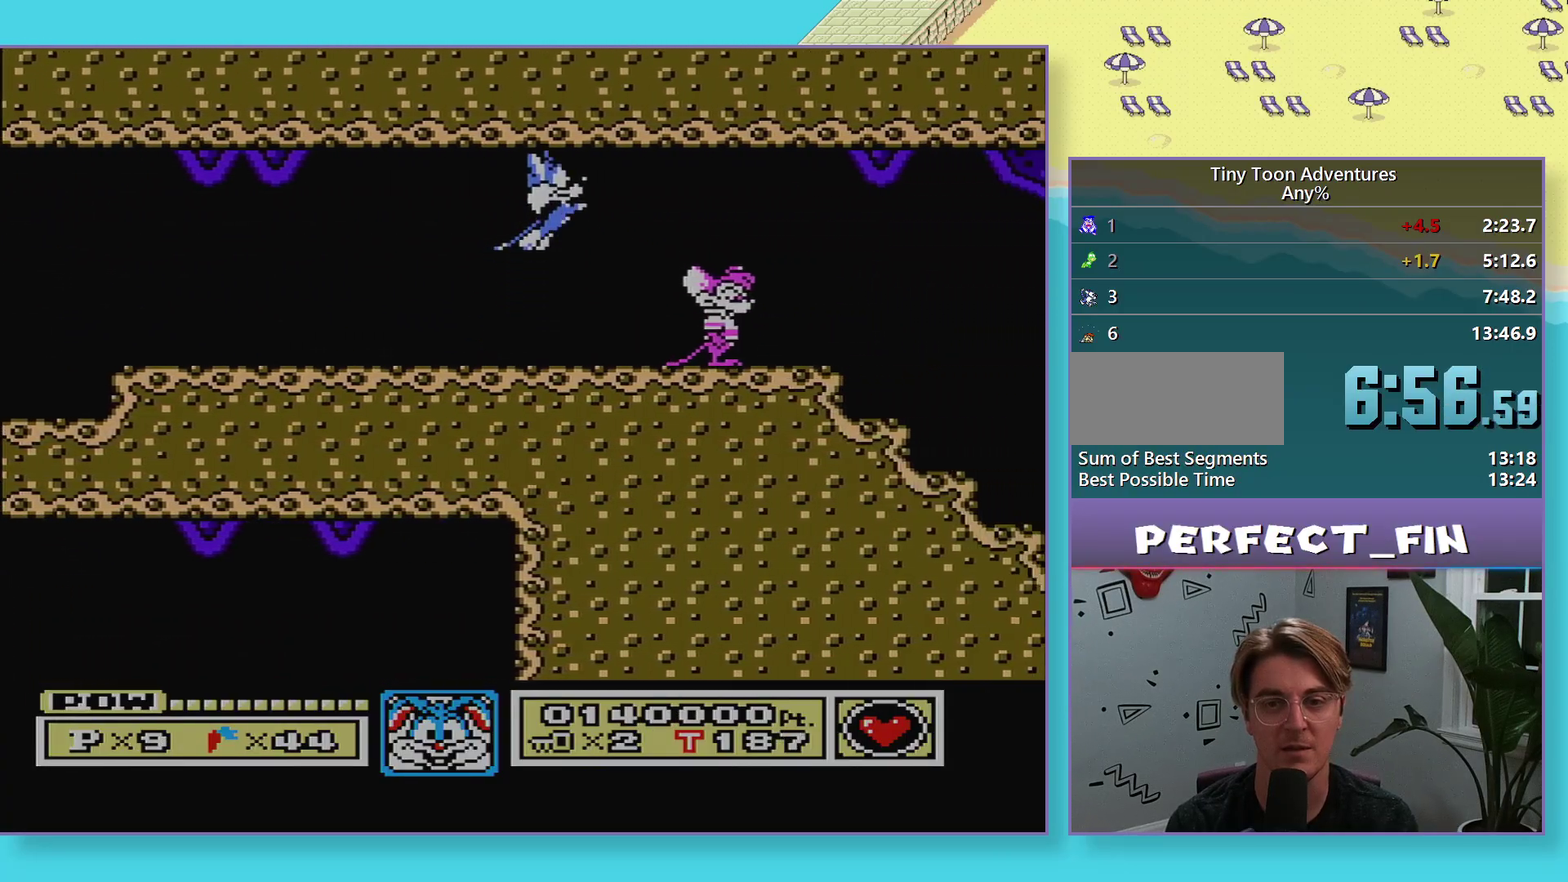
{"buttons": ["A", "DPAD_RIGHT"], "events": [[50, "DPAD_RIGHT", "down"], [133, "DPAD_RIGHT", "up"], [167, "DPAD_DOWN", "up"], [200, "A", "up"], [200, "DPAD_LEFT", "down"], [333, "DPAD_LEFT", "up"], [417, "DPAD_RIGHT", "down"], [467, "A", "down"]]}
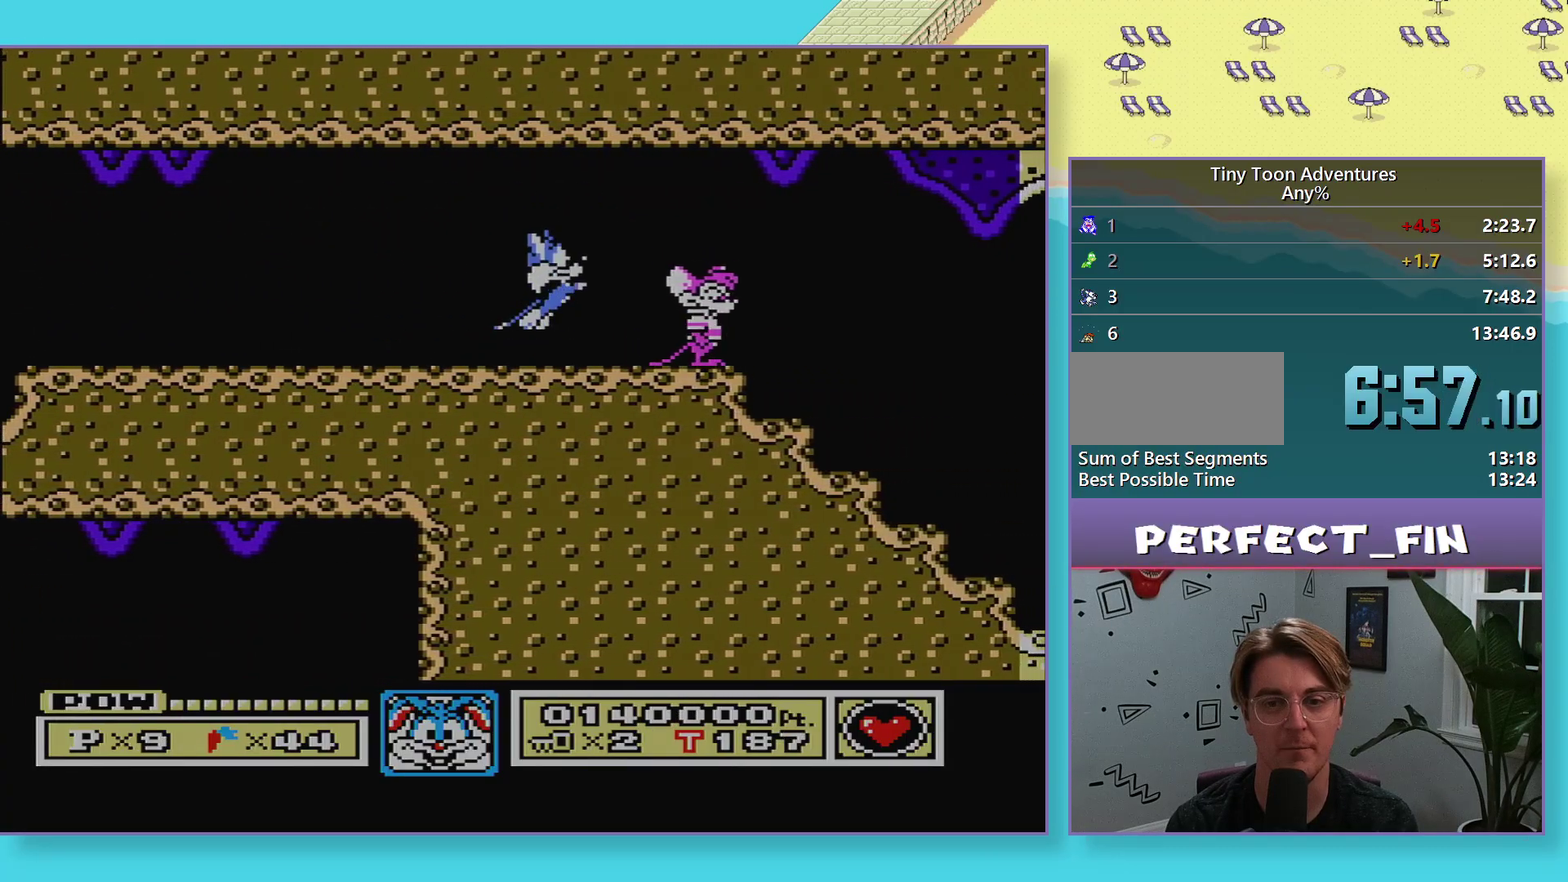
{"buttons": ["DPAD_LEFT"], "events": [[217, "DPAD_LEFT", "down"], [217, "DPAD_RIGHT", "up"], [317, "A", "up"]]}
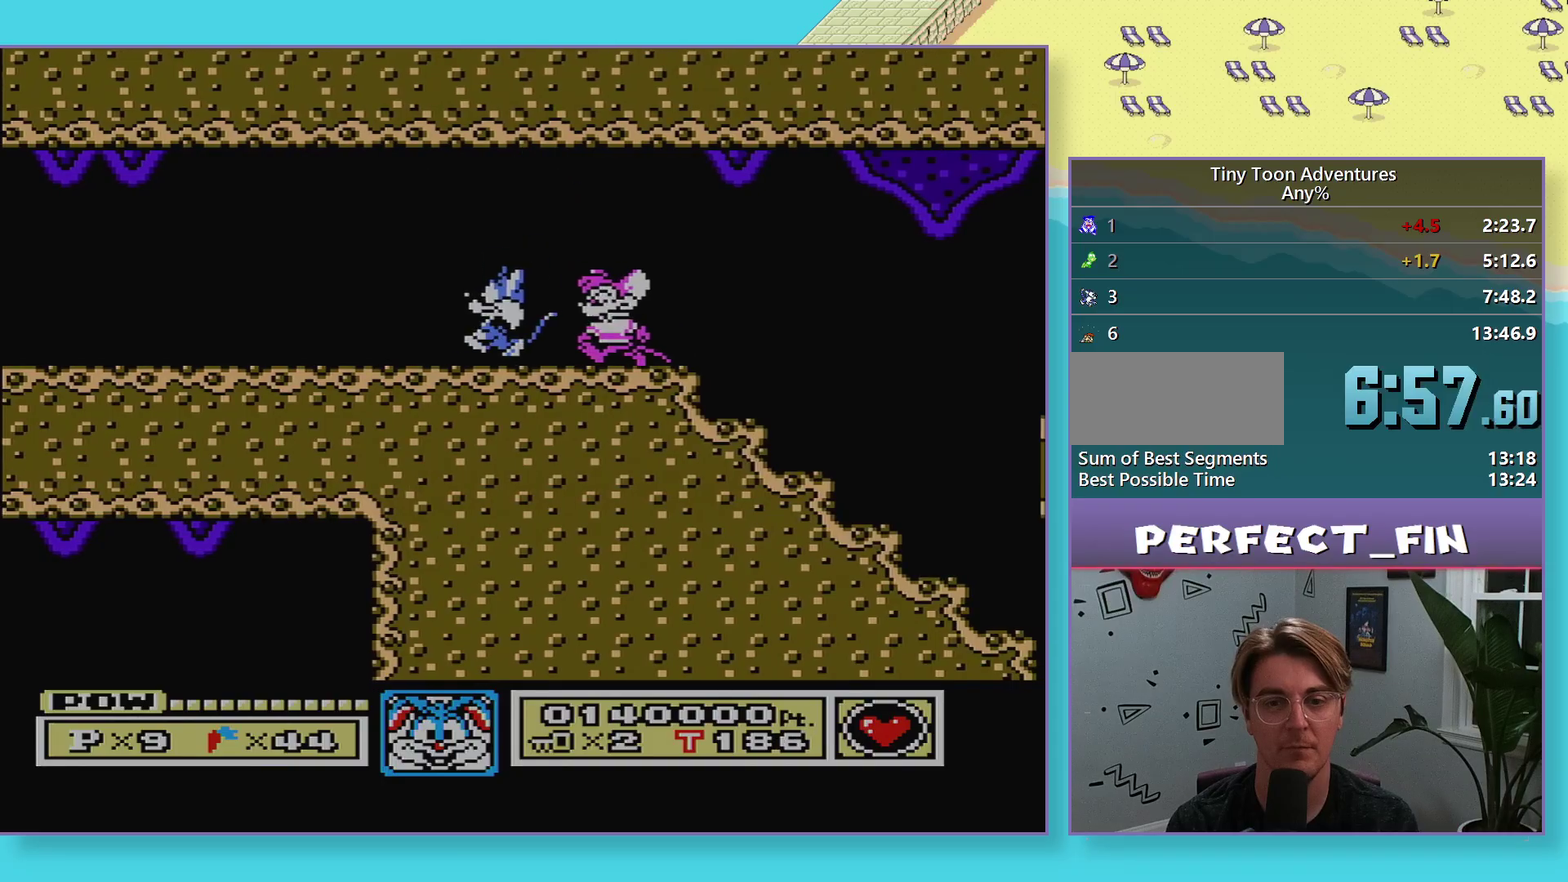
{"buttons": ["B", "DPAD_RIGHT"], "events": [[50, "DPAD_LEFT", "up"], [67, "A", "down"], [67, "DPAD_RIGHT", "down"], [233, "A", "up"], [300, "B", "down"]]}
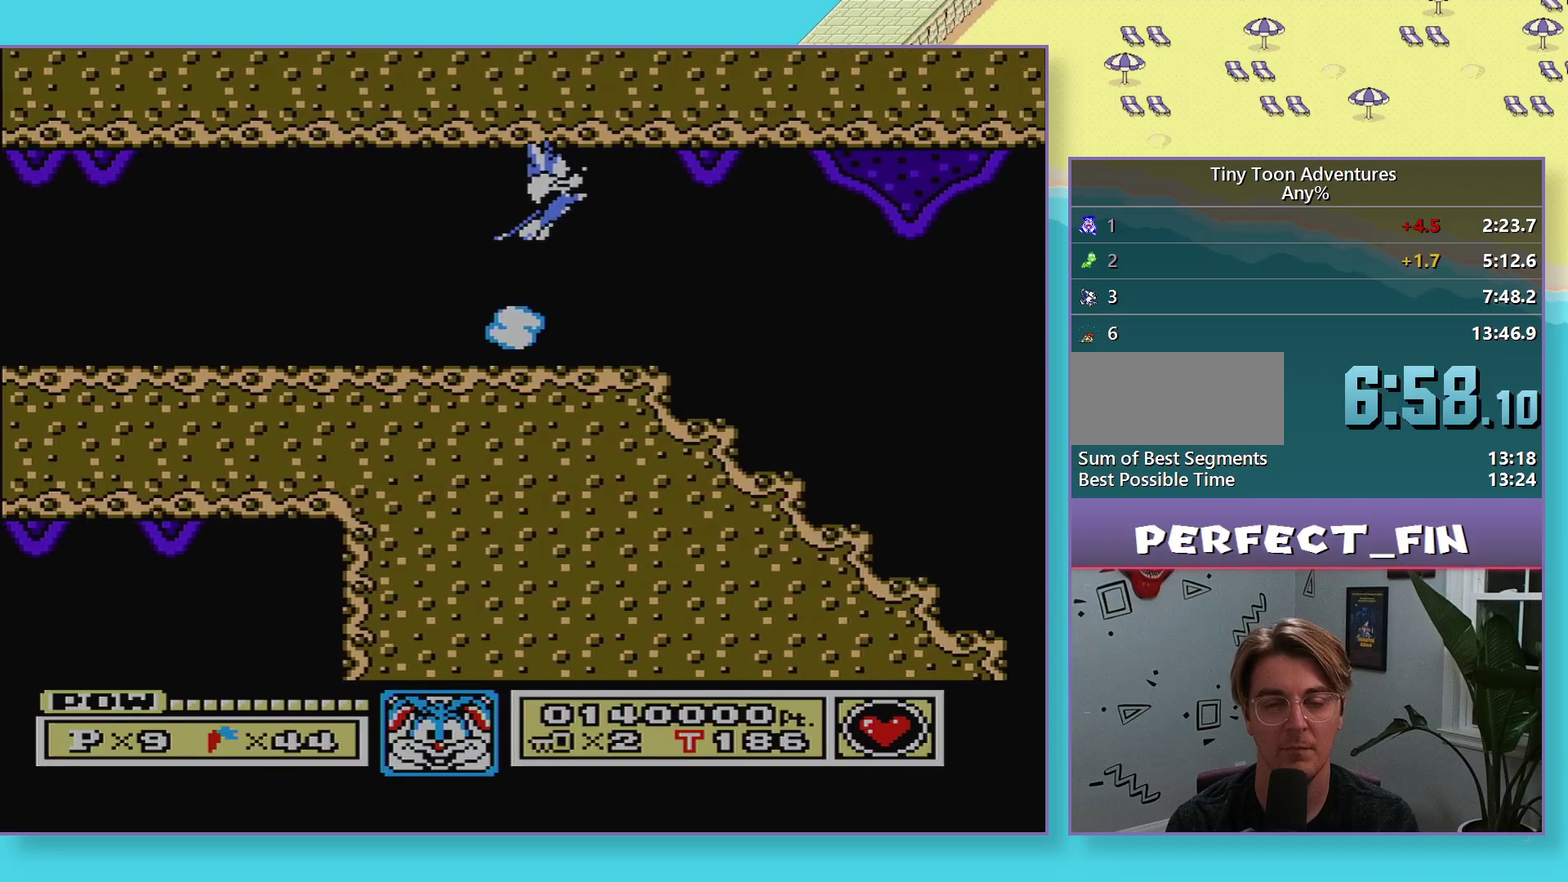
{"buttons": ["B", "DPAD_RIGHT"], "events": []}
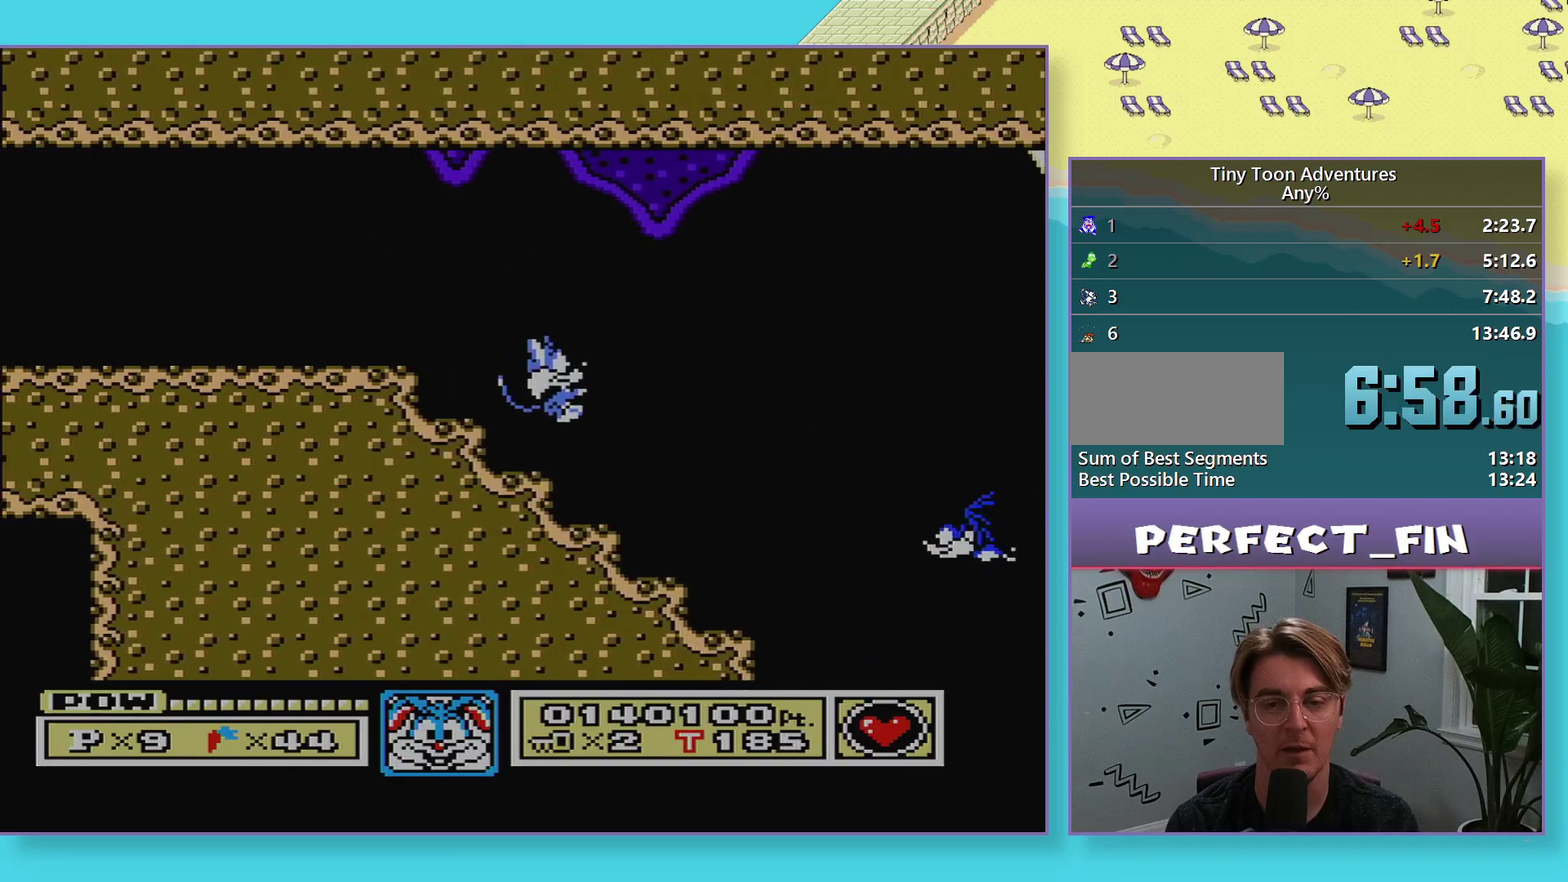
{"buttons": ["A", "DPAD_RIGHT"], "events": [[133, "DPAD_RIGHT", "up"], [150, "DPAD_LEFT", "down"], [183, "B", "up"], [383, "DPAD_LEFT", "up"], [467, "A", "down"], [467, "DPAD_RIGHT", "down"]]}
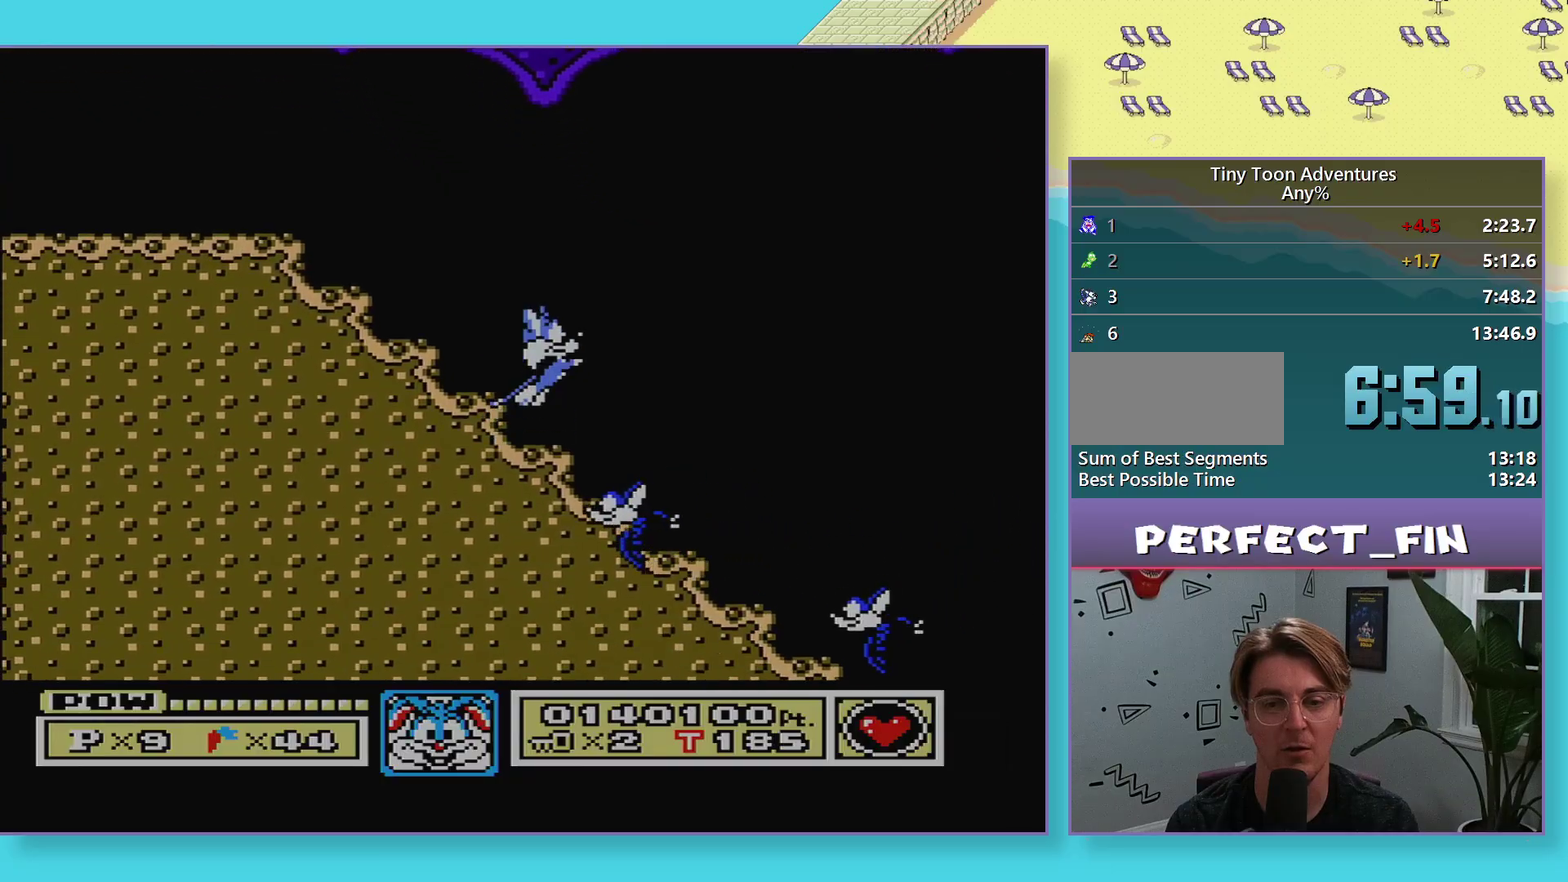
{"buttons": ["B", "DPAD_RIGHT"], "events": [[250, "A", "up"], [300, "B", "down"]]}
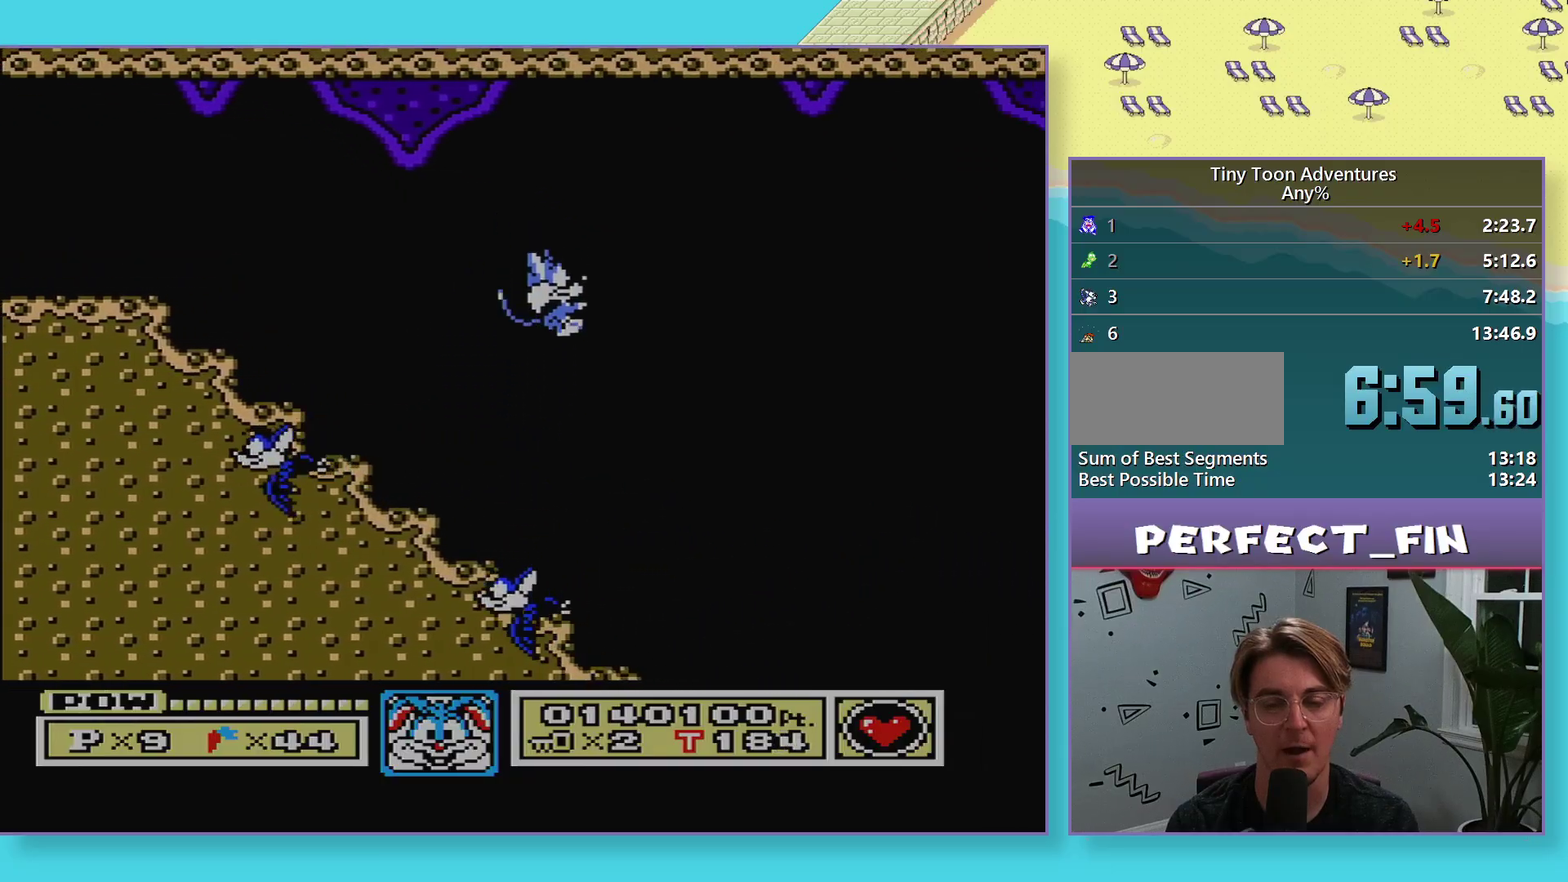
{"buttons": ["B", "DPAD_RIGHT"], "events": []}
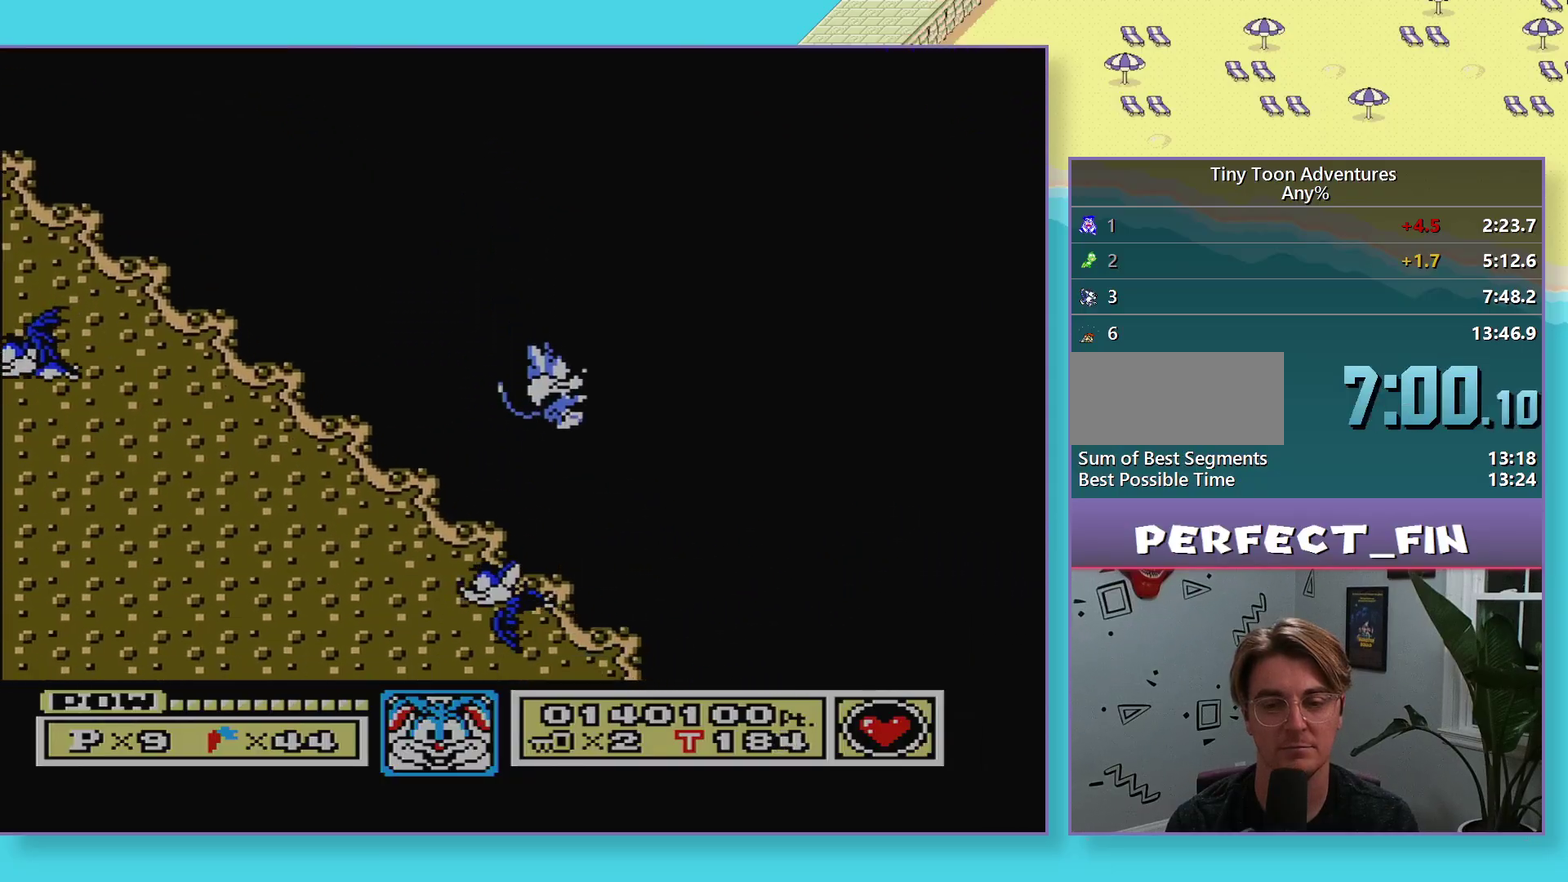
{"buttons": ["B", "DPAD_RIGHT"], "events": []}
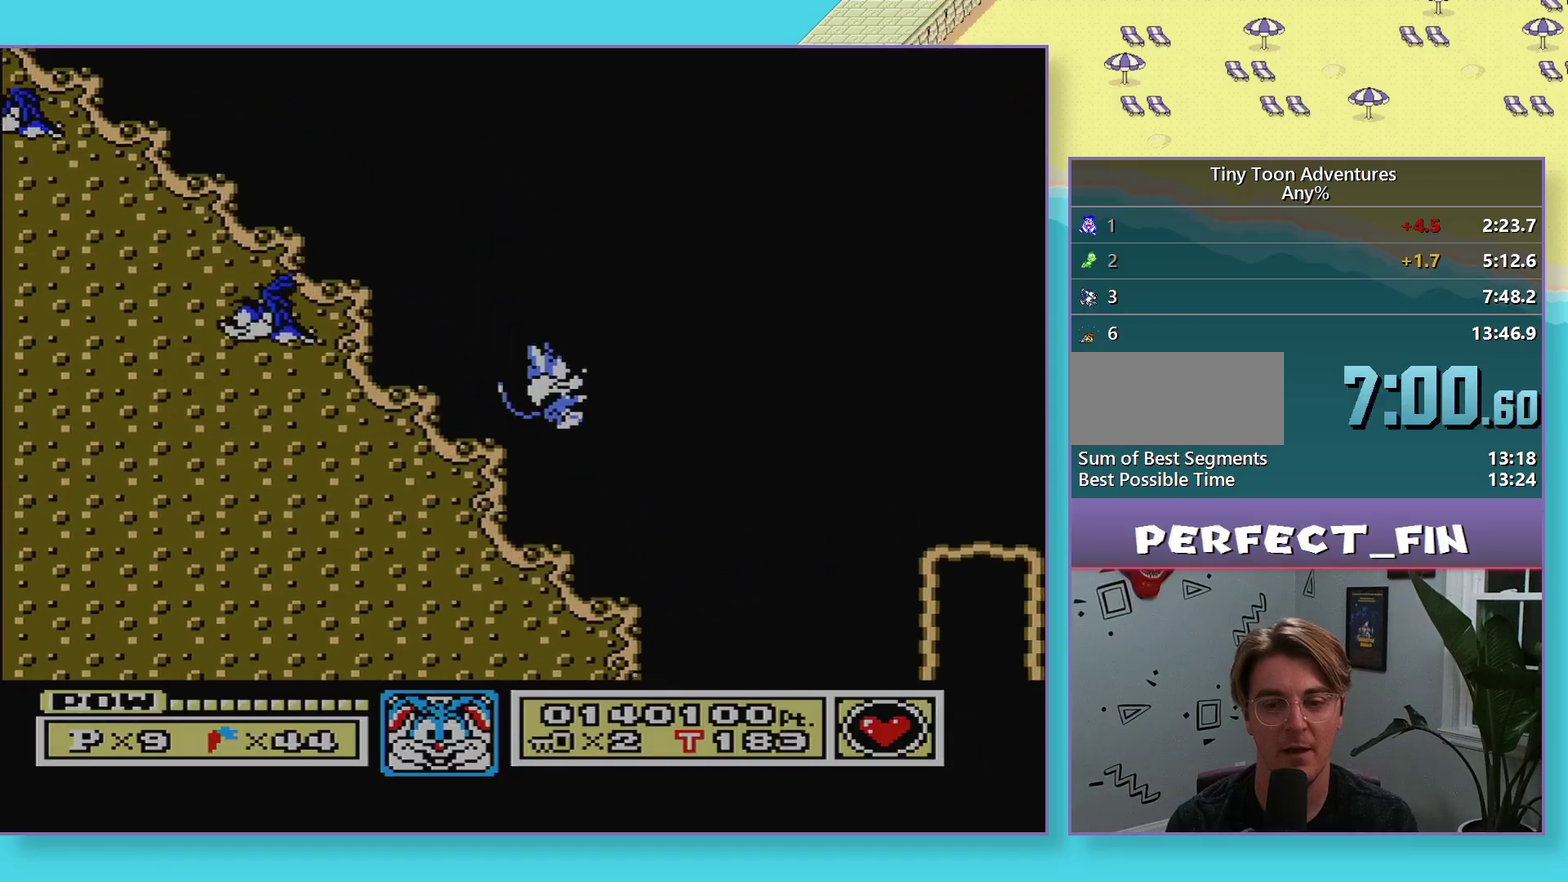
{"buttons": [], "events": [[367, "DPAD_DOWN", "down"], [367, "DPAD_RIGHT", "up"], [483, "B", "up"], [483, "DPAD_DOWN", "up"]]}
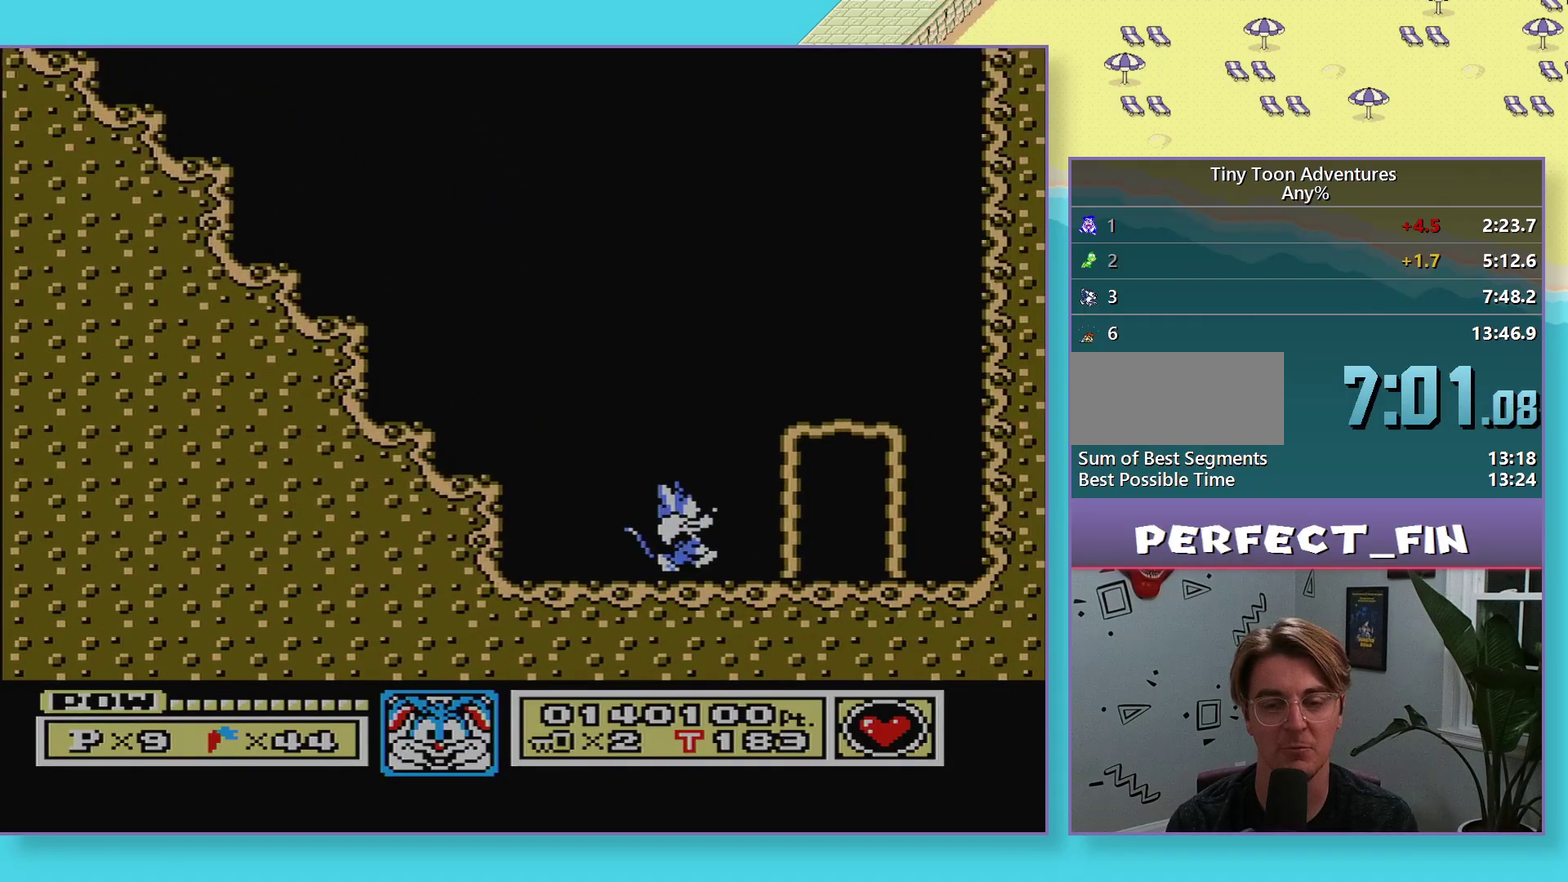
{"buttons": [], "events": [[50, "DPAD_DOWN", "down"], [150, "DPAD_DOWN", "up"], [217, "DPAD_DOWN", "down"], [300, "DPAD_DOWN", "up"], [383, "DPAD_DOWN", "down"], [483, "DPAD_DOWN", "up"]]}
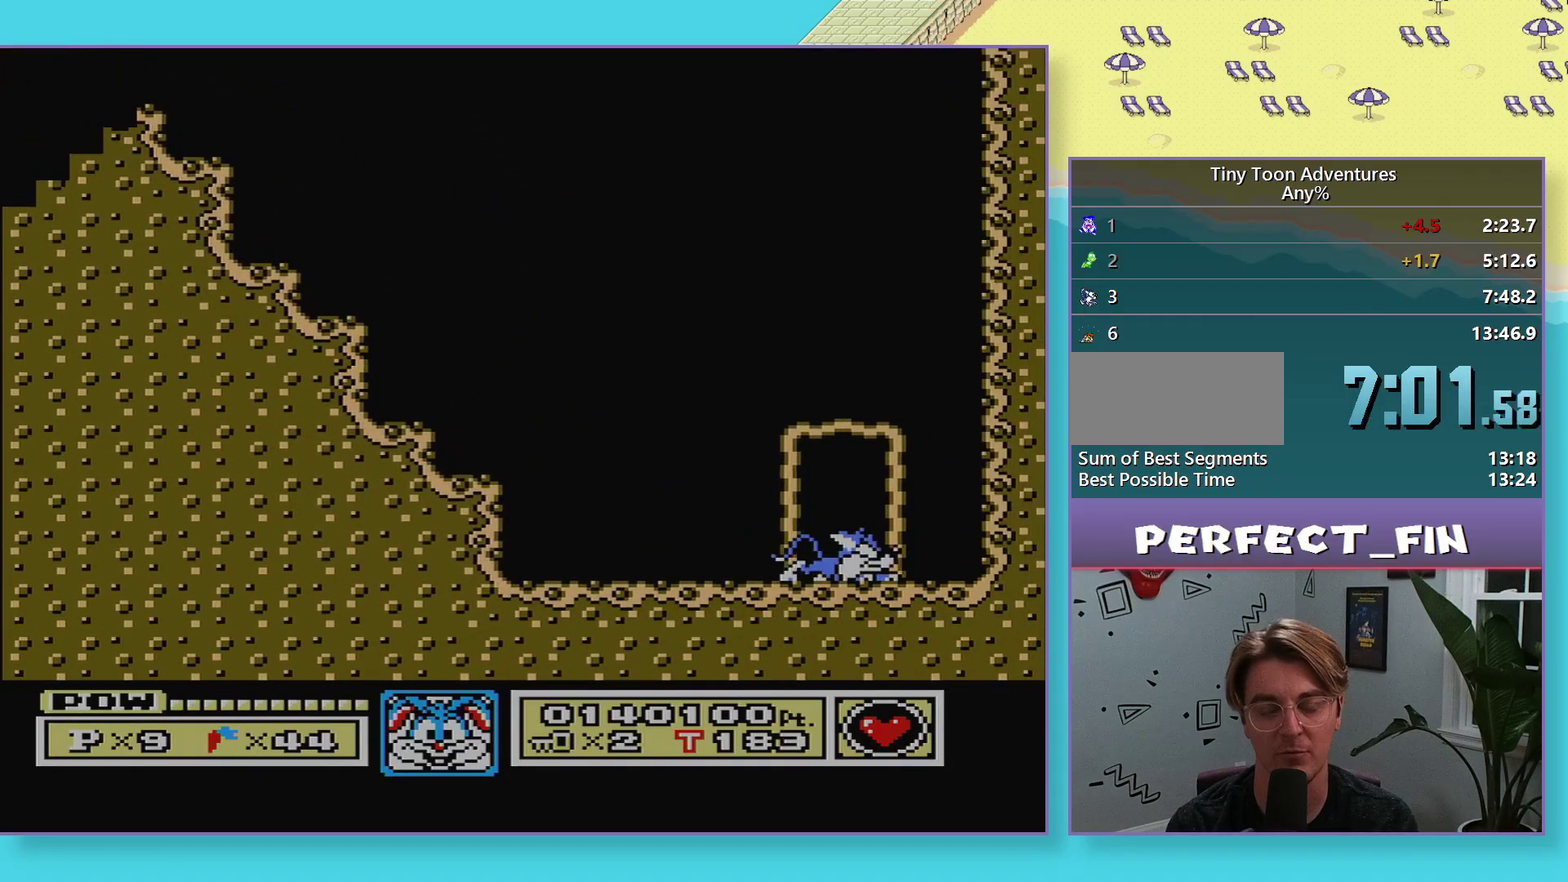
{"buttons": ["B"], "events": [[267, "B", "down"]]}
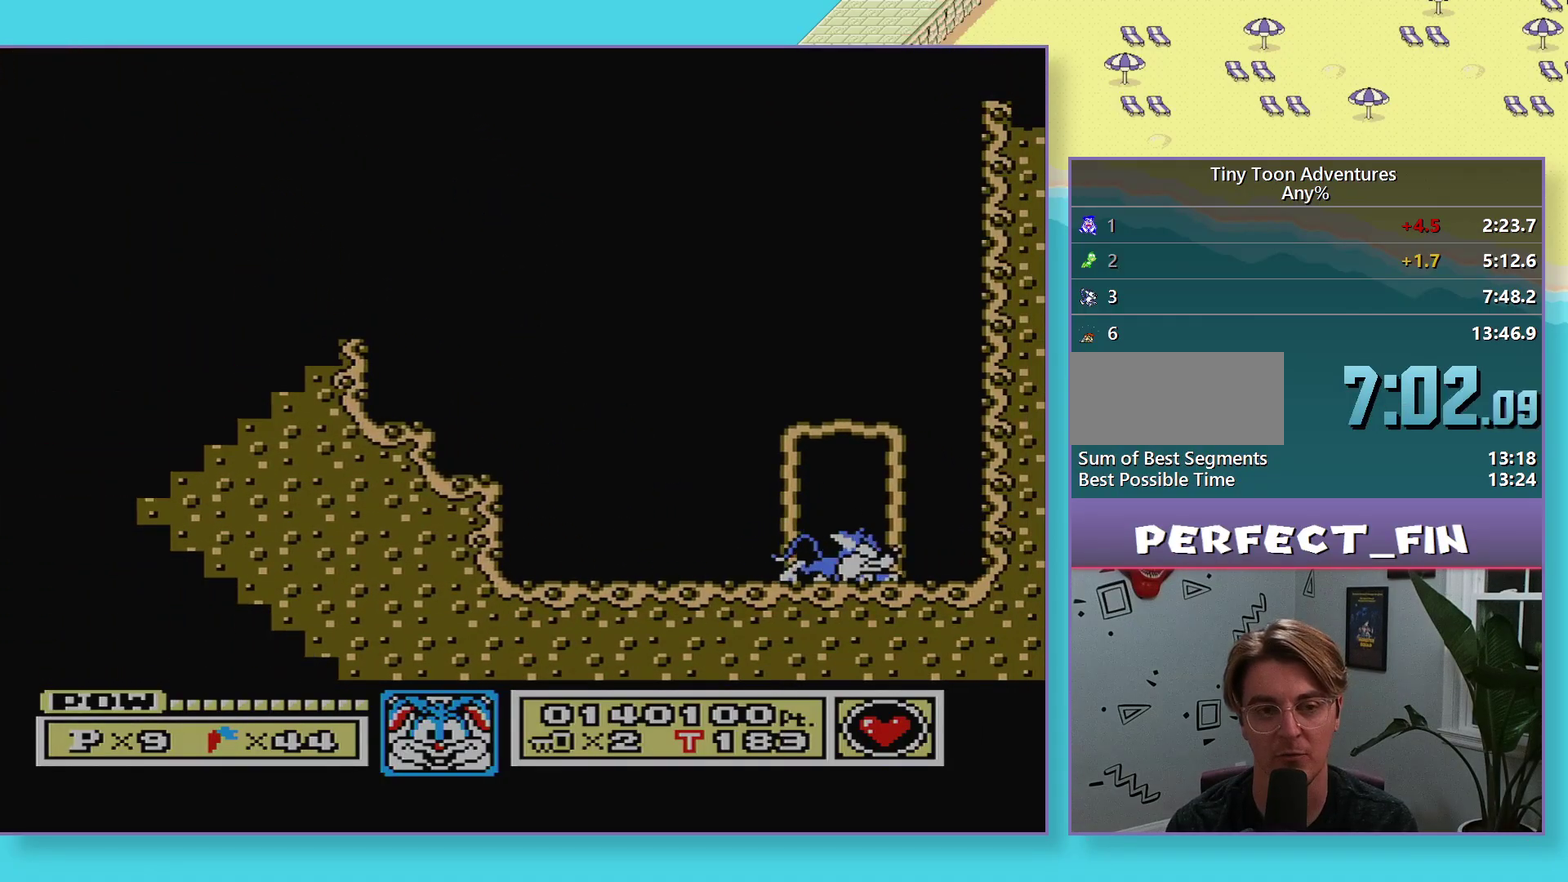
{"buttons": ["DPAD_RIGHT"], "events": [[83, "B", "up"], [217, "B", "down"], [383, "DPAD_RIGHT", "down"], [450, "B", "up"]]}
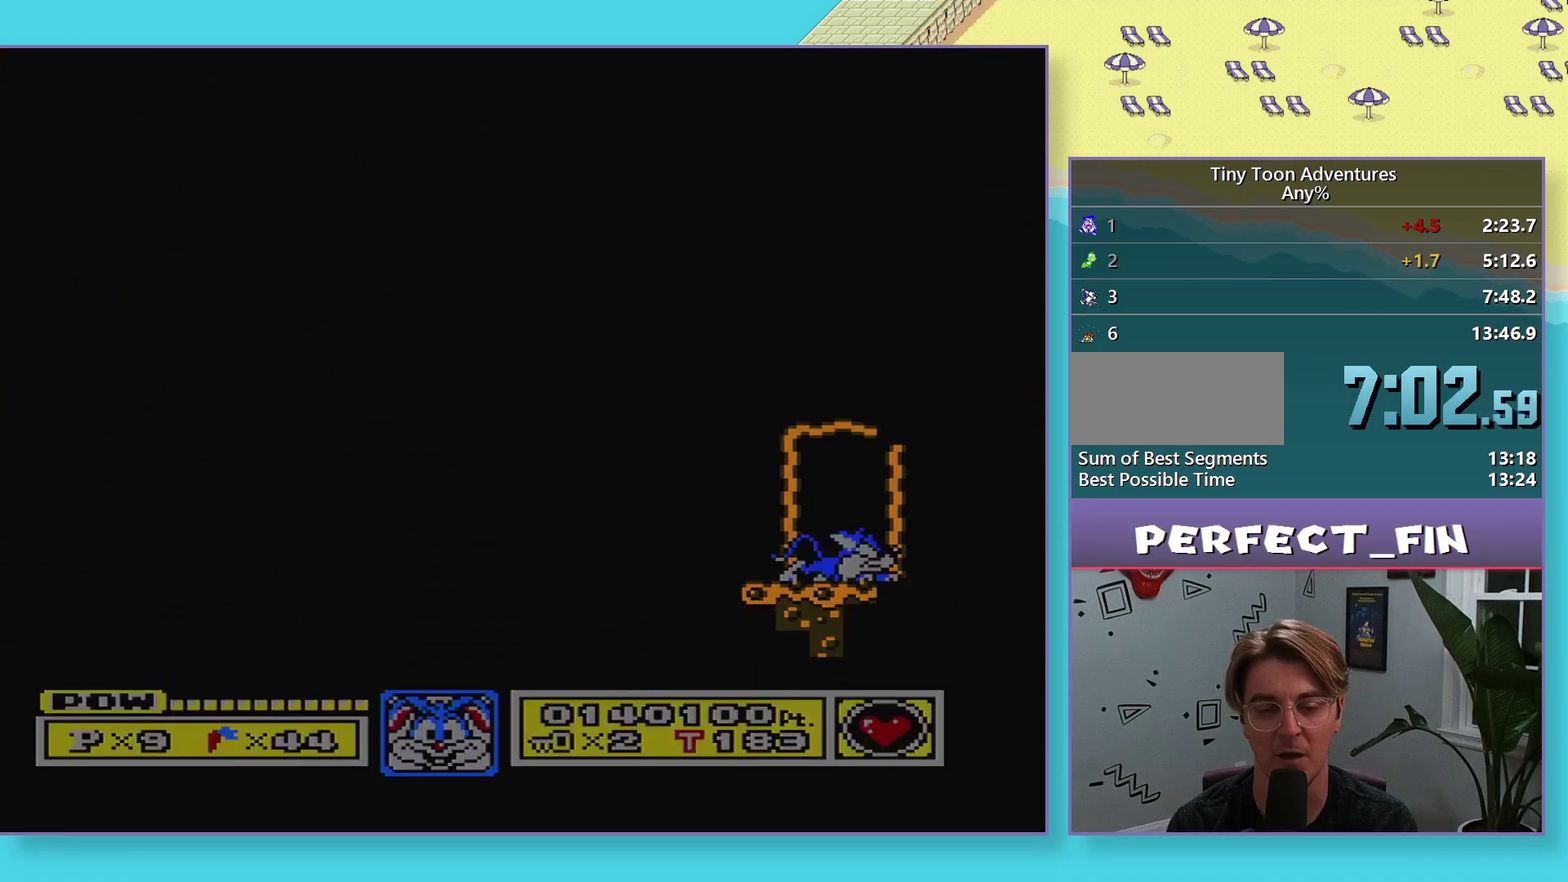
{"buttons": ["B", "DPAD_RIGHT"], "events": [[50, "B", "down"], [117, "DPAD_RIGHT", "up"], [383, "DPAD_RIGHT", "down"]]}
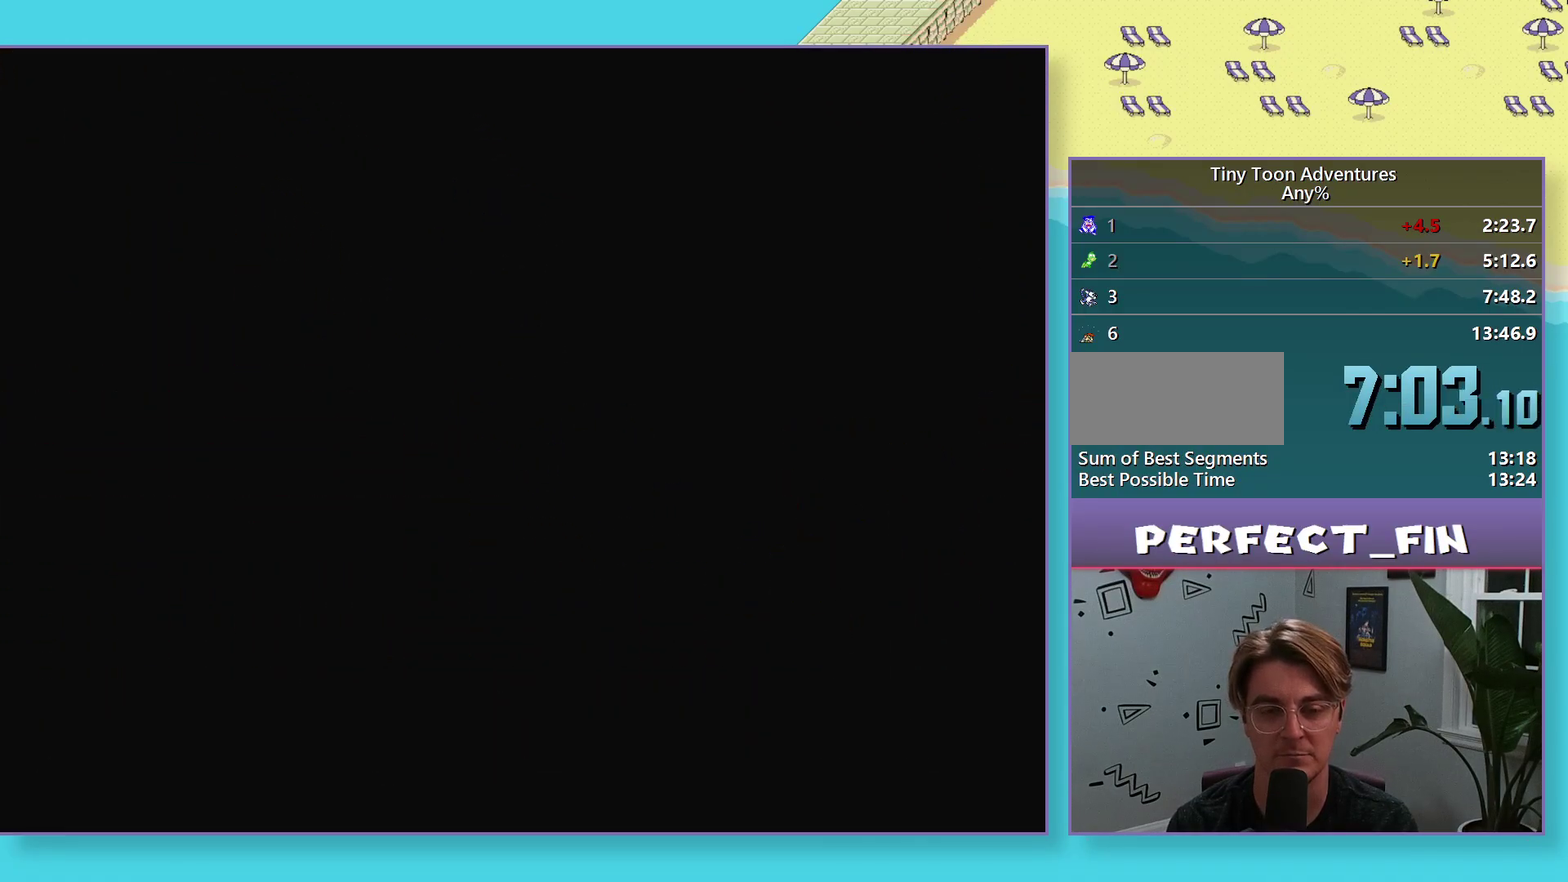
{"buttons": ["B", "DPAD_RIGHT"], "events": []}